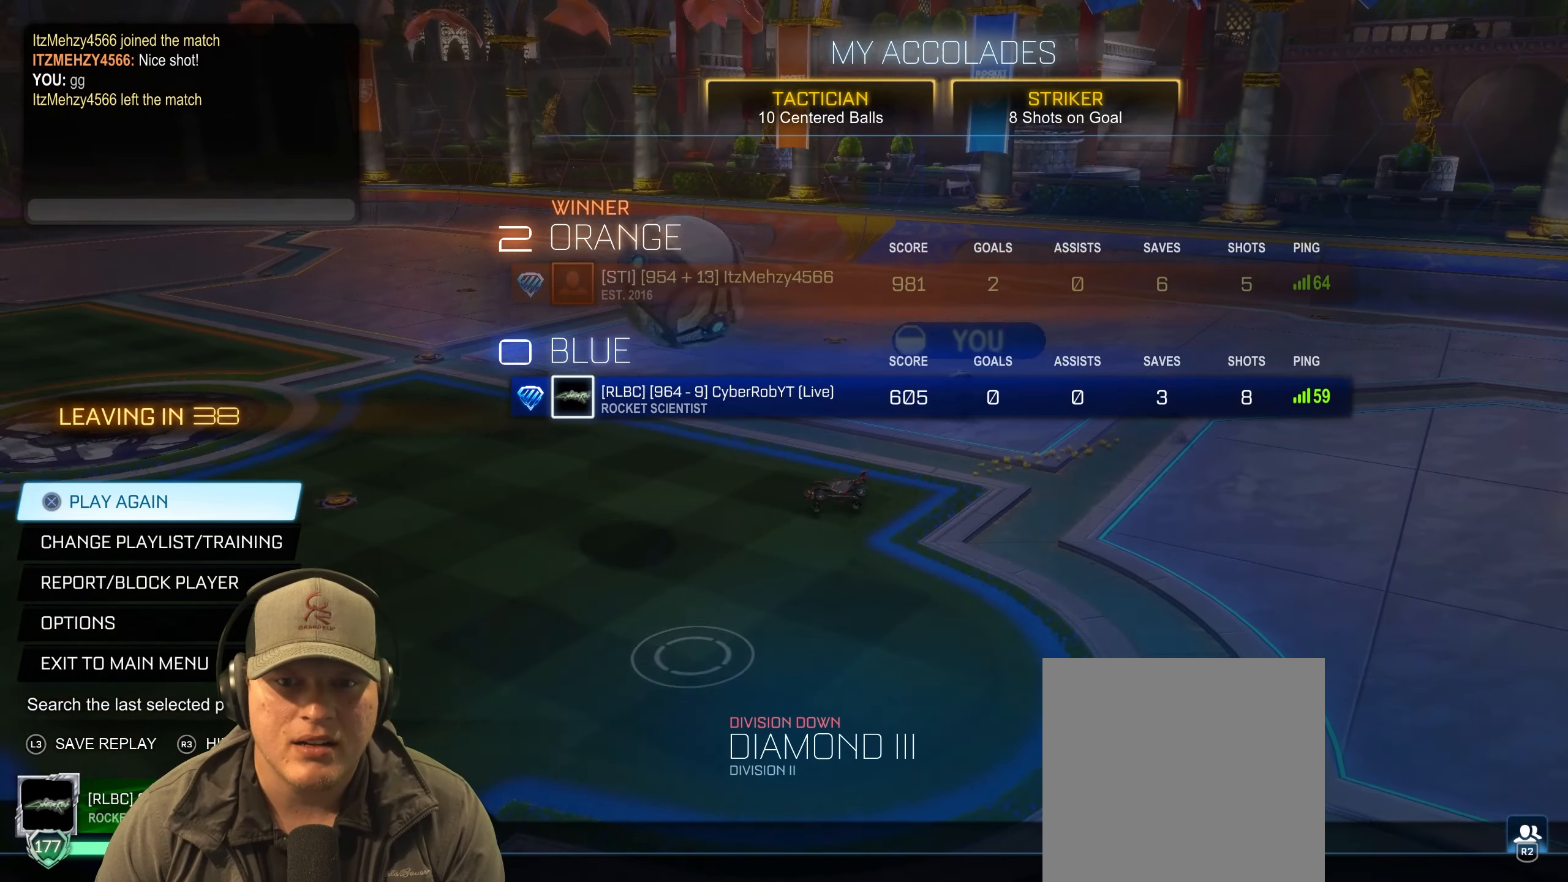
Gameplay with a controller (PlayStation layout); each line is a JSON object with the inputs held at the frame after it. "events" lists button and stick changes between this image and that frame as [ms after this image, input, new state], when the widget could be followed in between.
{"buttons": [], "left_stick": "center", "right_stick": "center", "events": [[200, "CROSS", "down"], [367, "CROSS", "up"]]}
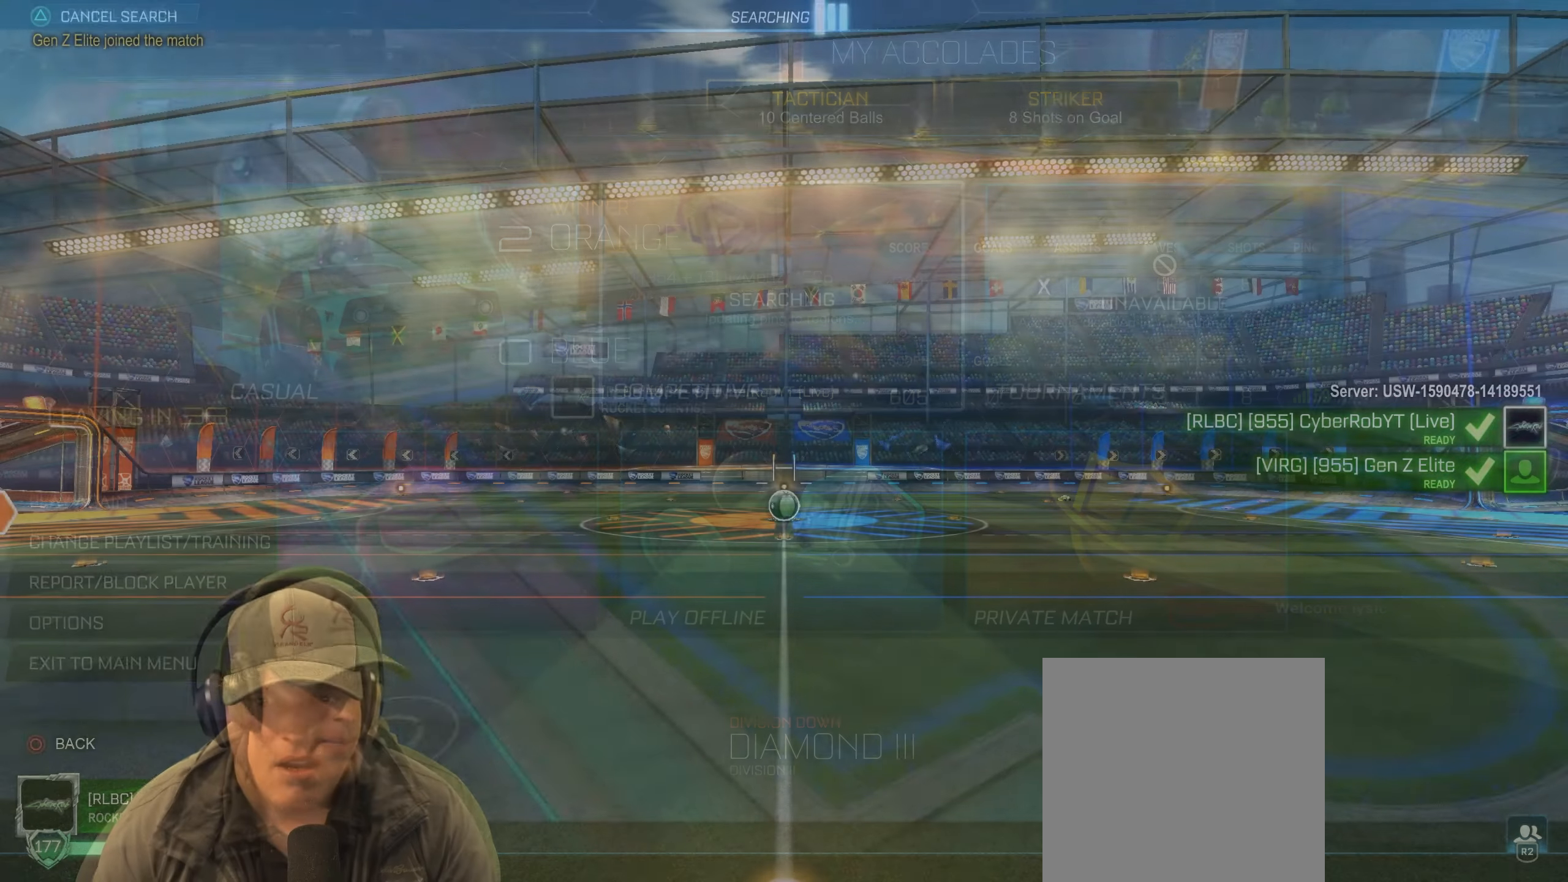
{"buttons": [], "left_stick": "center", "right_stick": "center", "events": []}
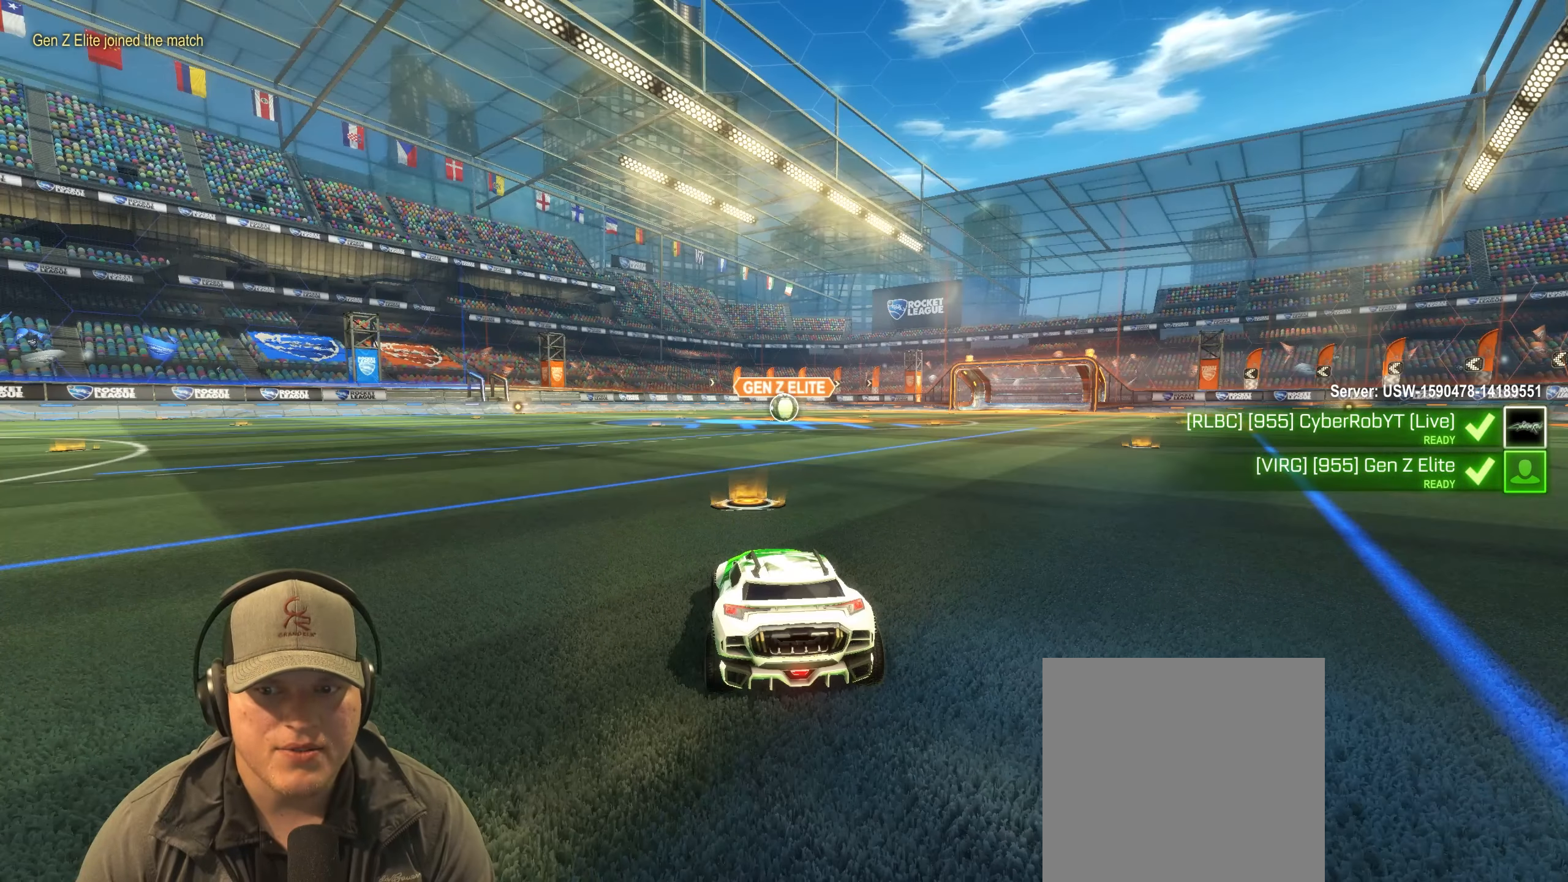
{"buttons": [], "left_stick": "center", "right_stick": "center", "events": []}
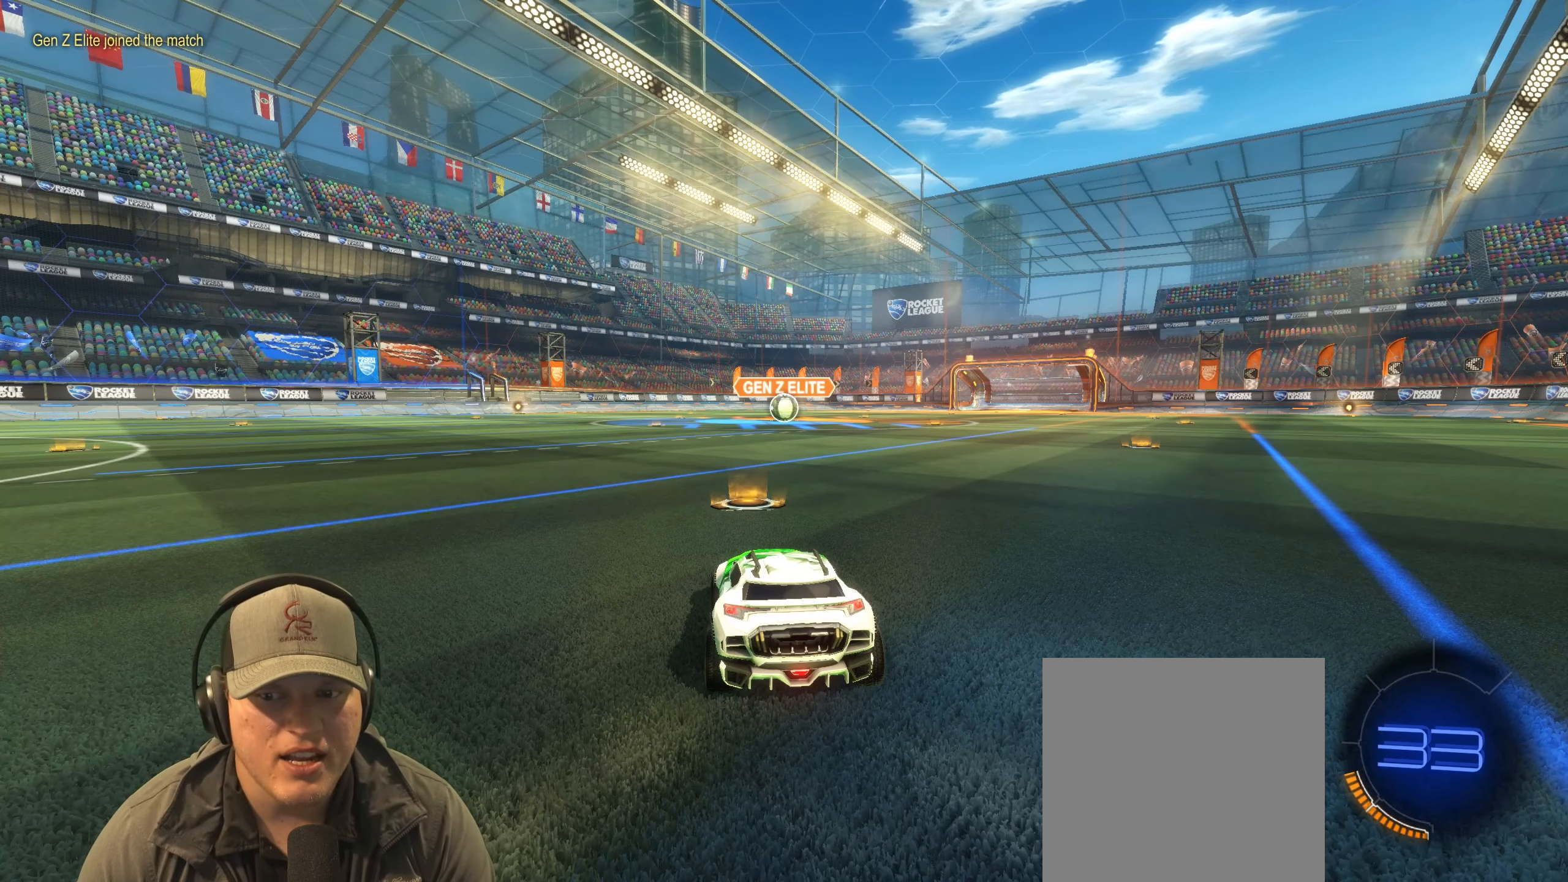
{"buttons": [], "left_stick": "center", "right_stick": "center", "events": []}
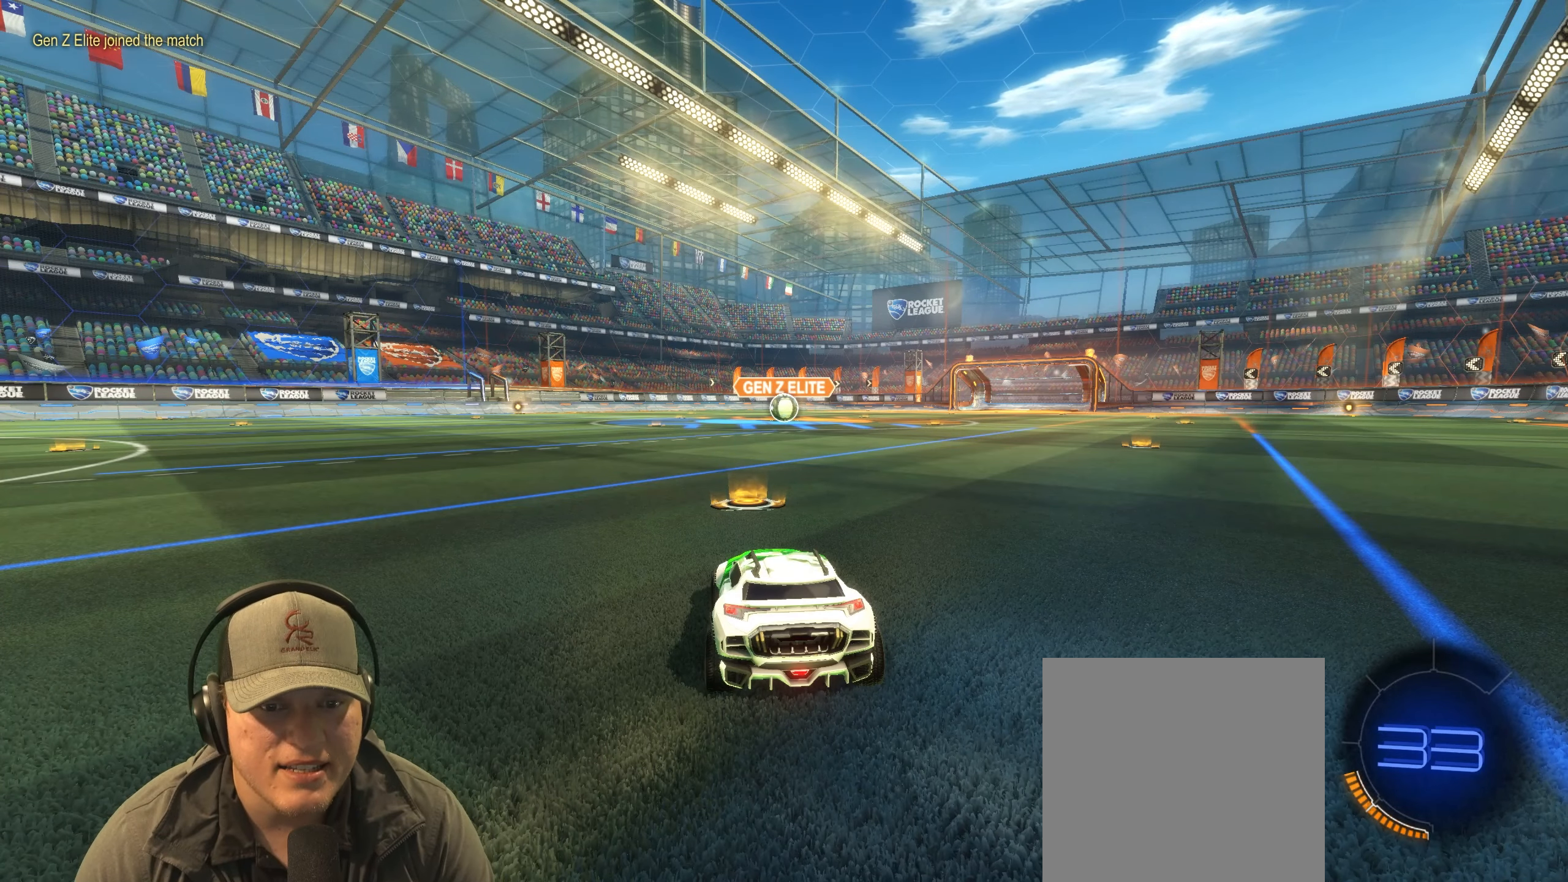
{"buttons": [], "left_stick": "left", "right_stick": "center", "events": [[350, "left_stick", "left"]]}
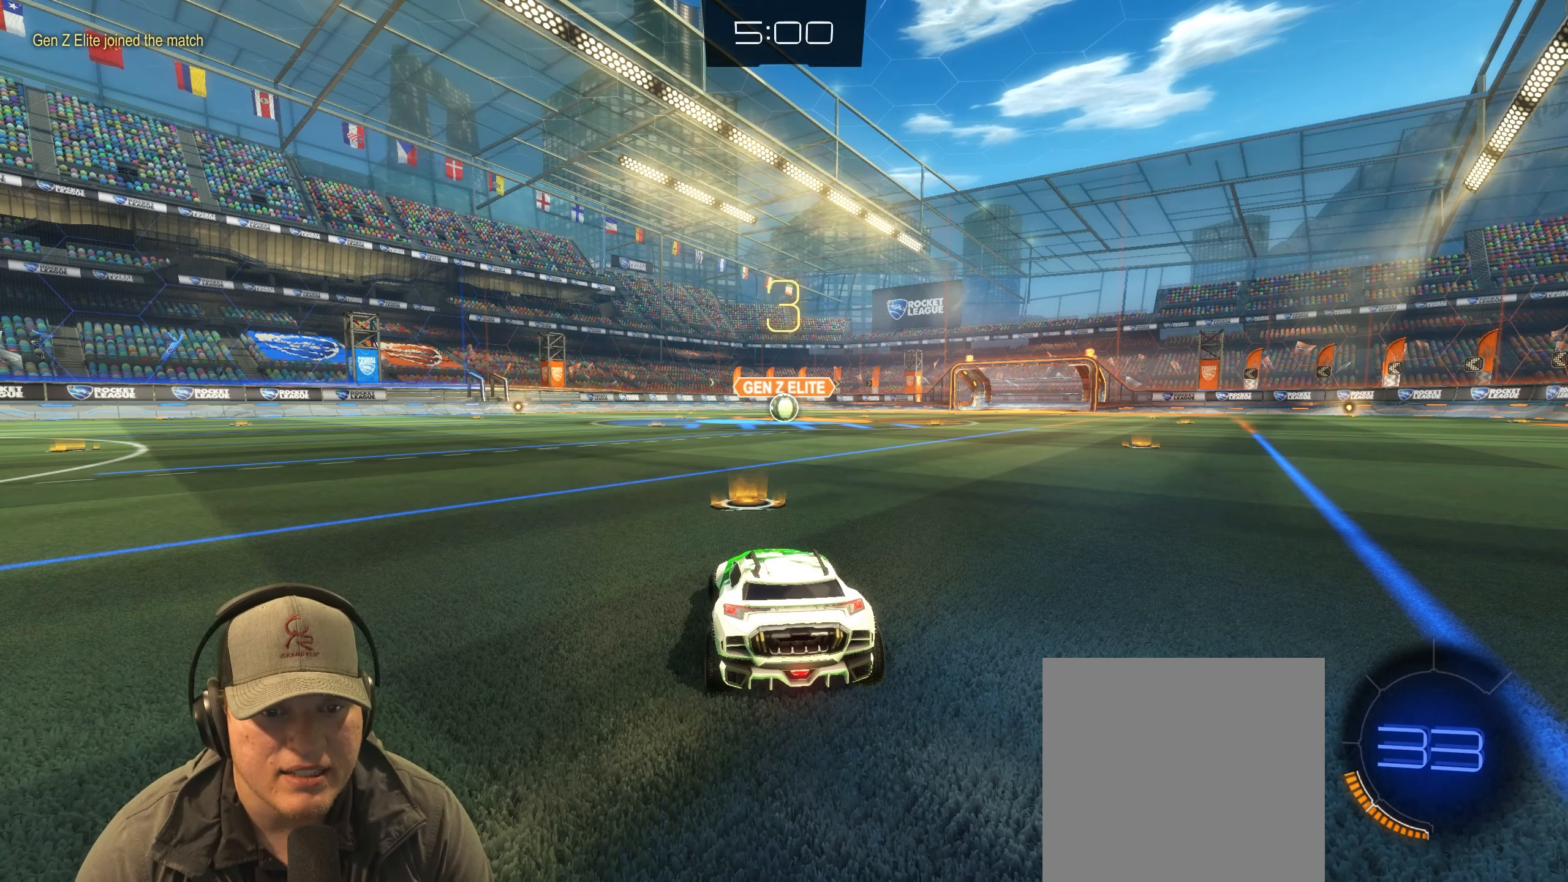
{"buttons": ["R2"], "left_stick": "center", "right_stick": "center", "events": [[17, "left_stick", "right"], [150, "left_stick", "left"], [300, "left_stick", "right"], [417, "left_stick", "center"], [467, "R2", "down"]]}
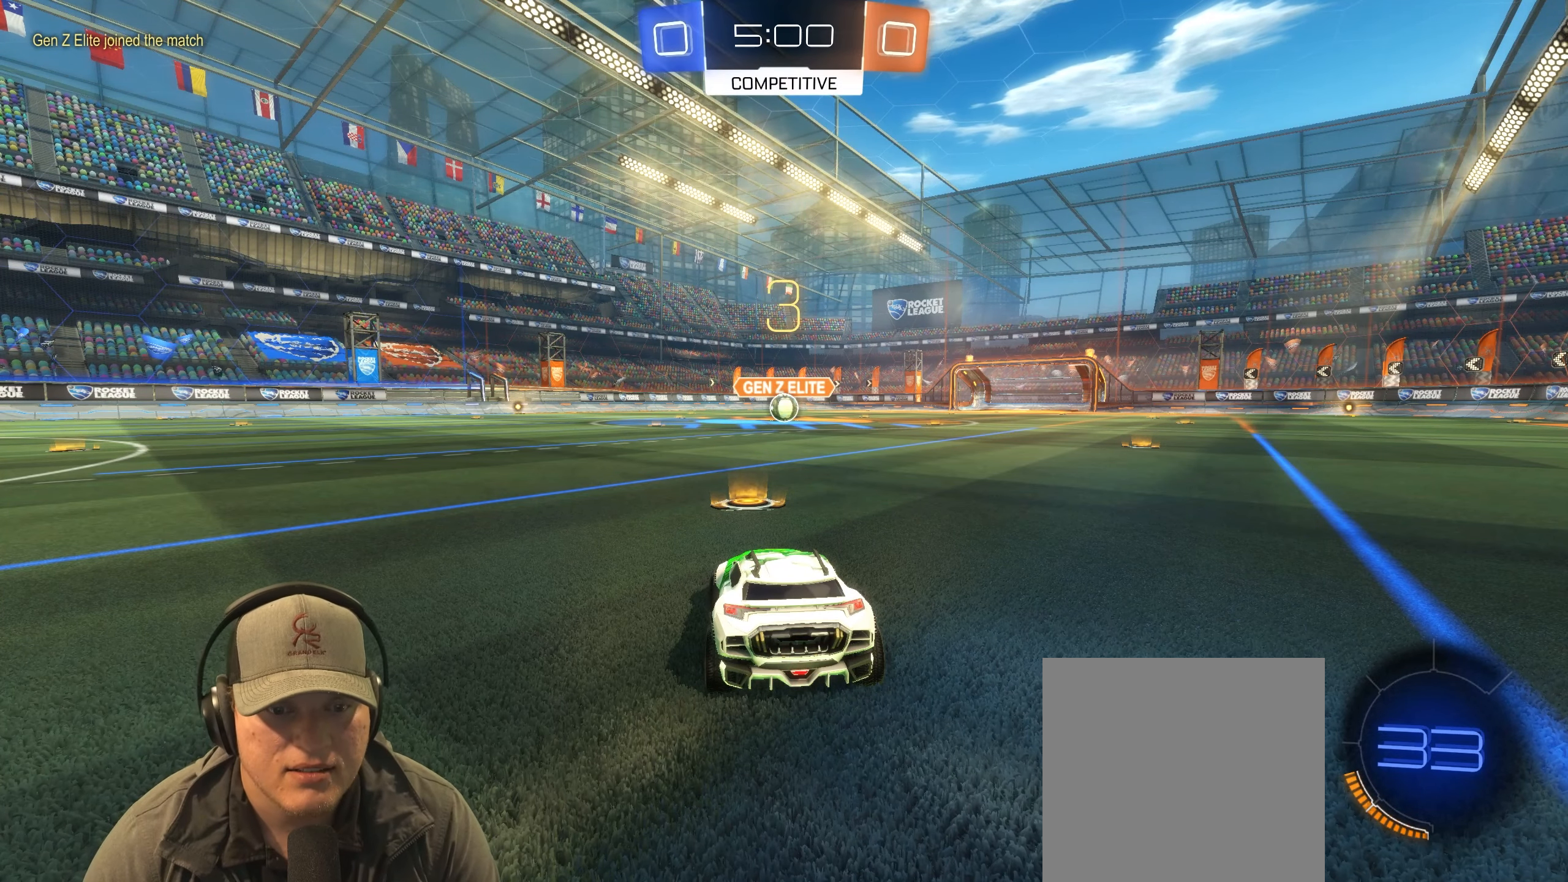
{"buttons": ["R1", "R2"], "left_stick": "center", "right_stick": "center", "events": [[383, "R1", "down"]]}
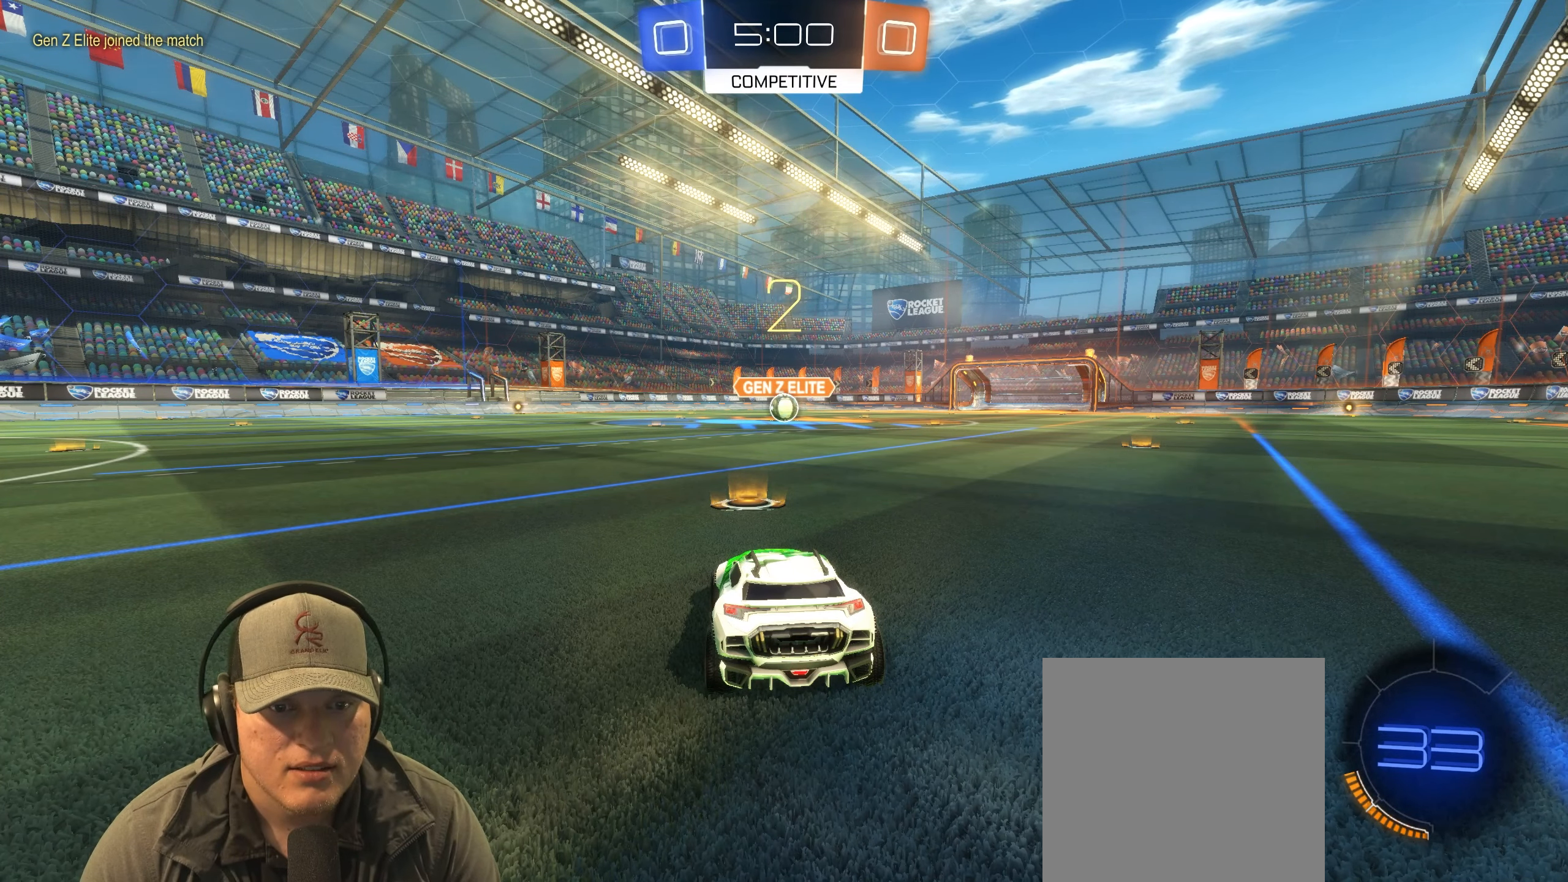
{"buttons": ["R1", "R2"], "left_stick": "center", "right_stick": "center", "events": []}
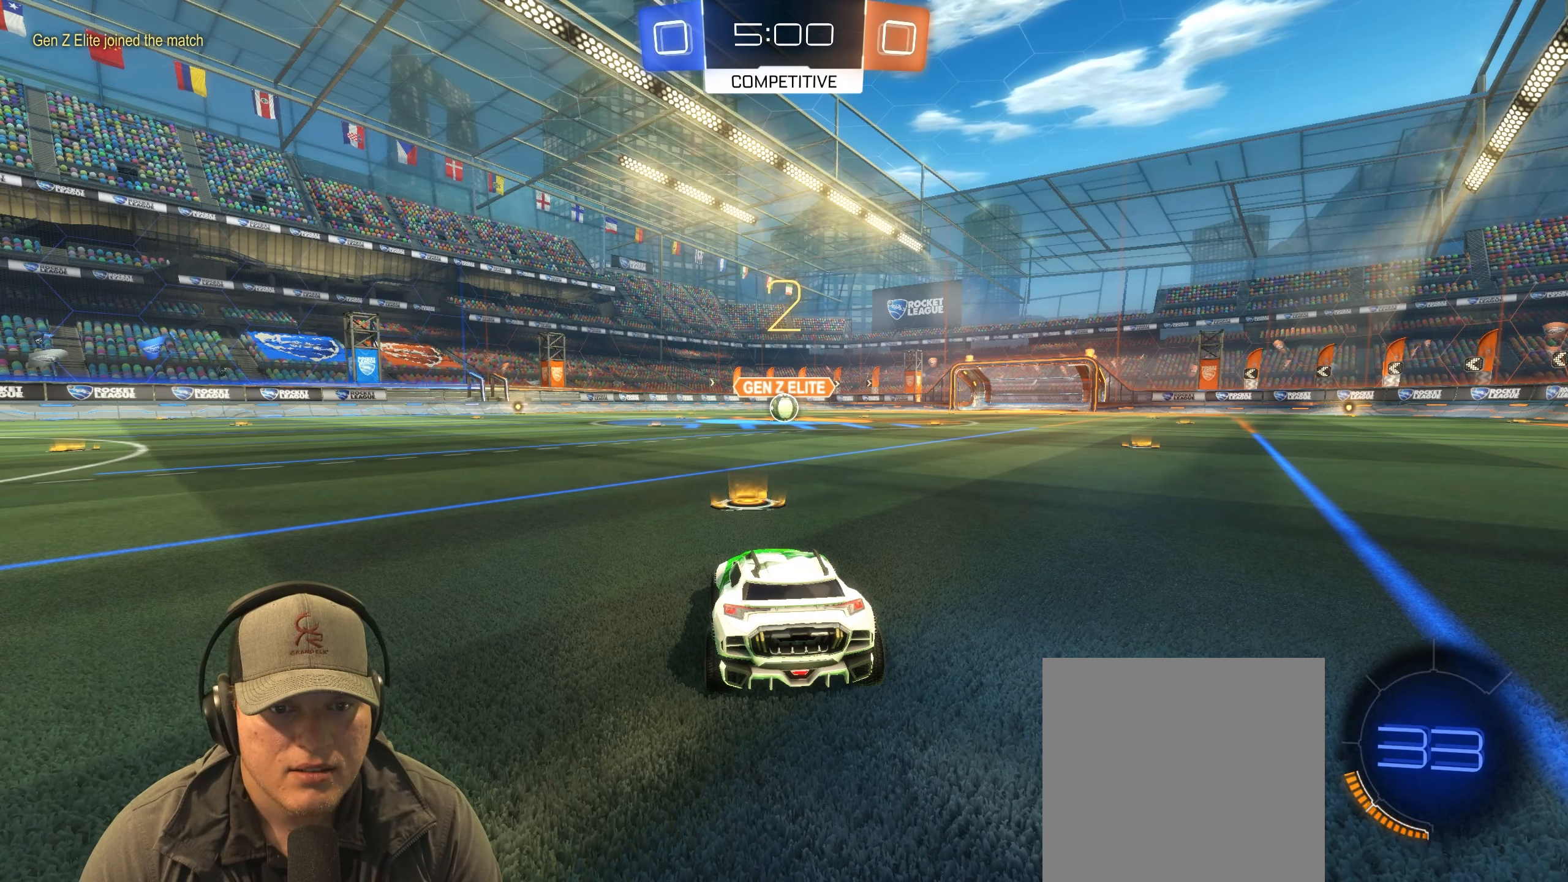
{"buttons": ["R1", "R2"], "left_stick": "center", "right_stick": "center", "events": []}
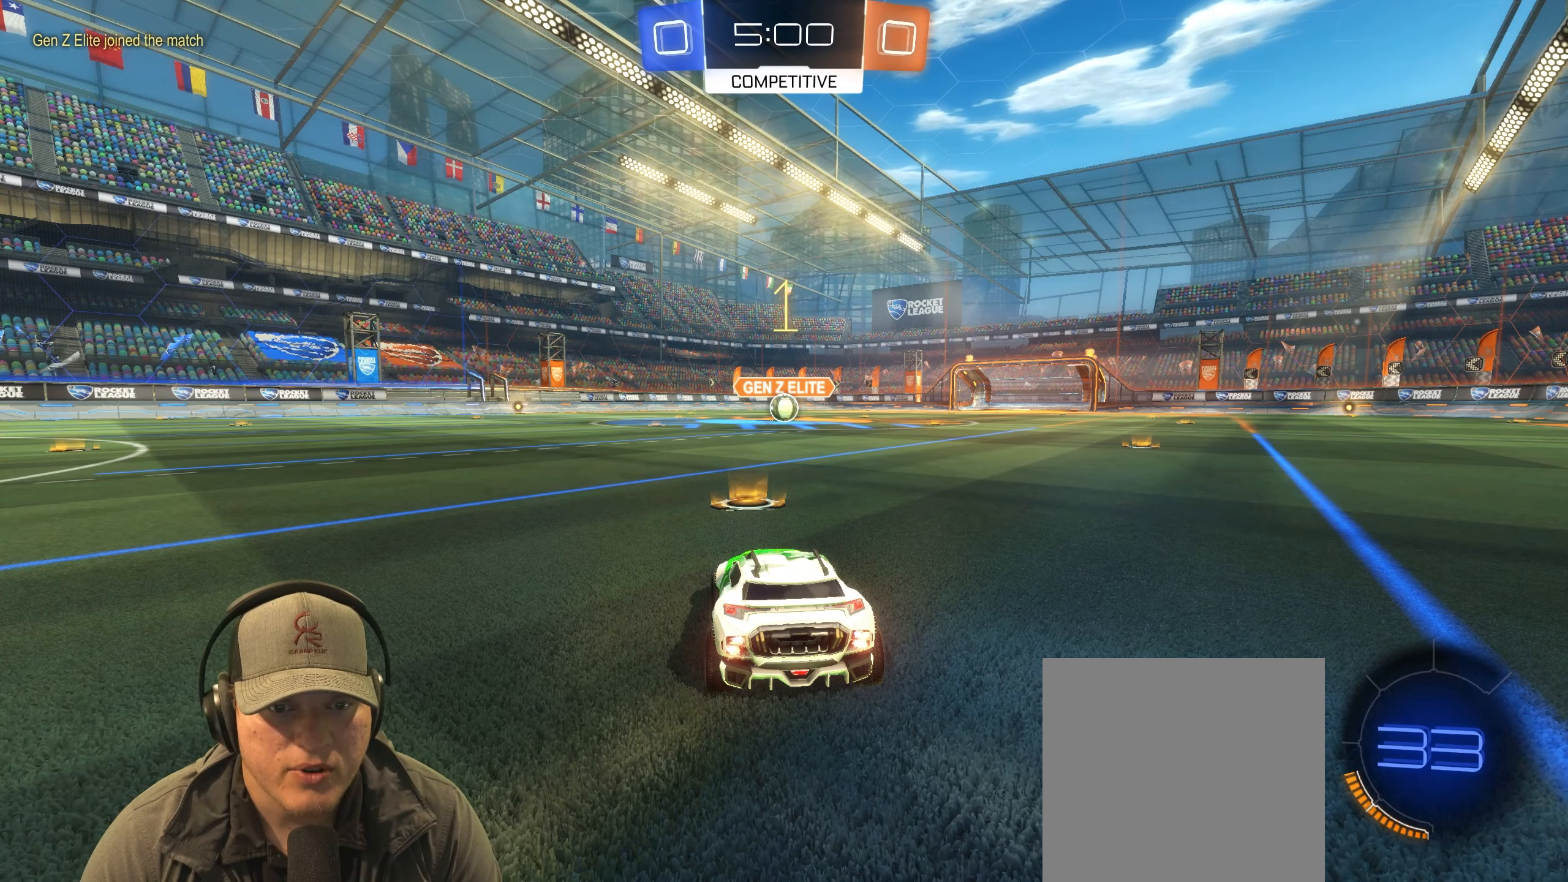
{"buttons": ["R1", "R2"], "left_stick": "center", "right_stick": "center", "events": []}
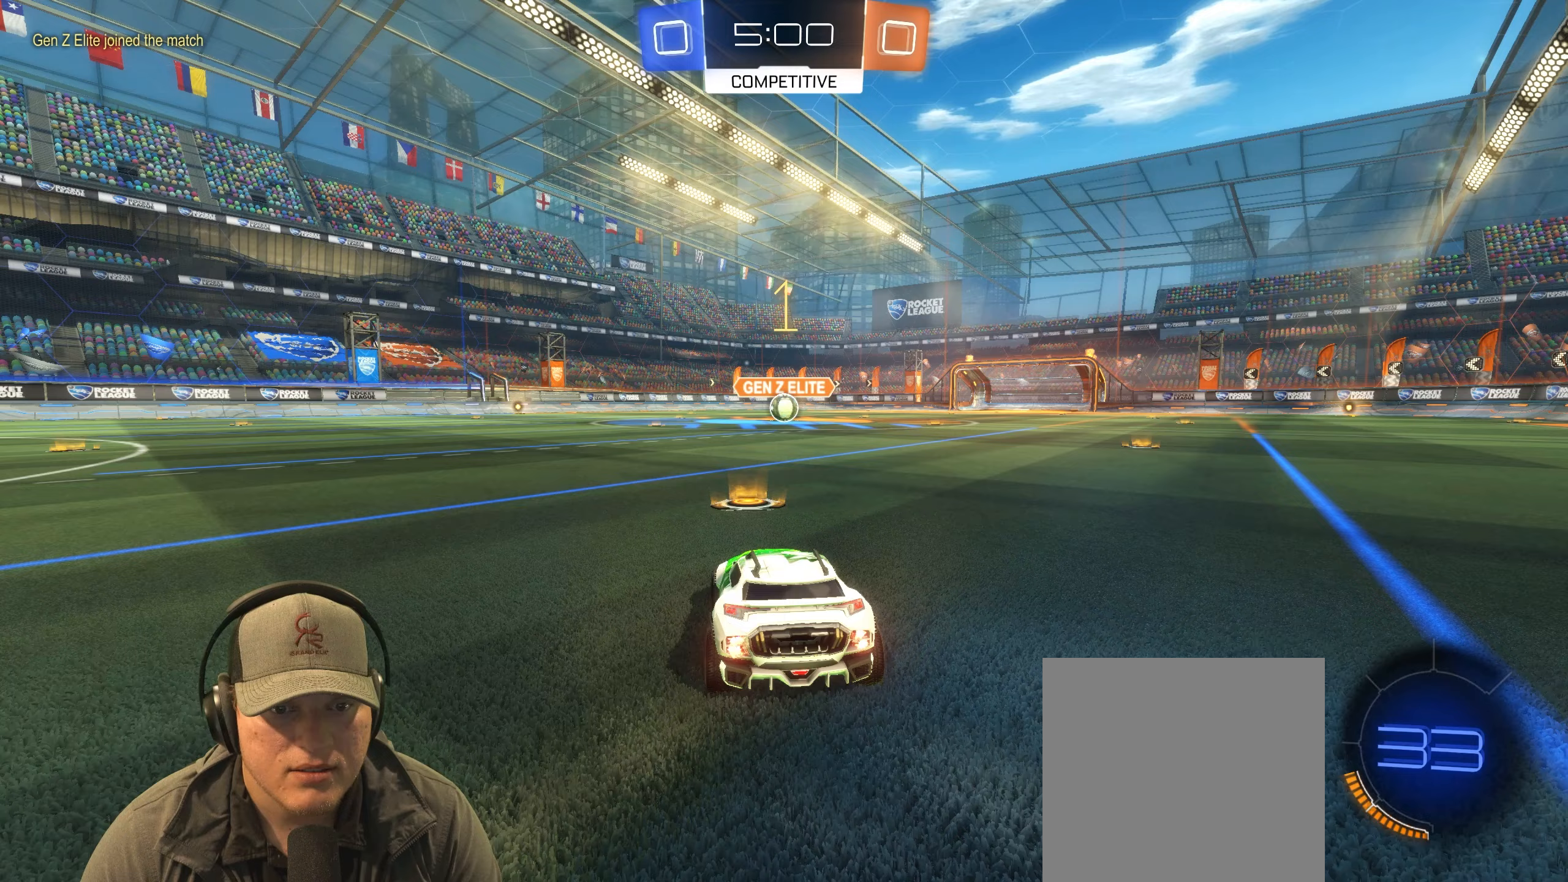
{"buttons": ["CROSS", "L1", "R1", "R2"], "left_stick": "left", "right_stick": "center", "events": [[450, "left_stick", "left"], [483, "CROSS", "down"], [500, "L1", "down"]]}
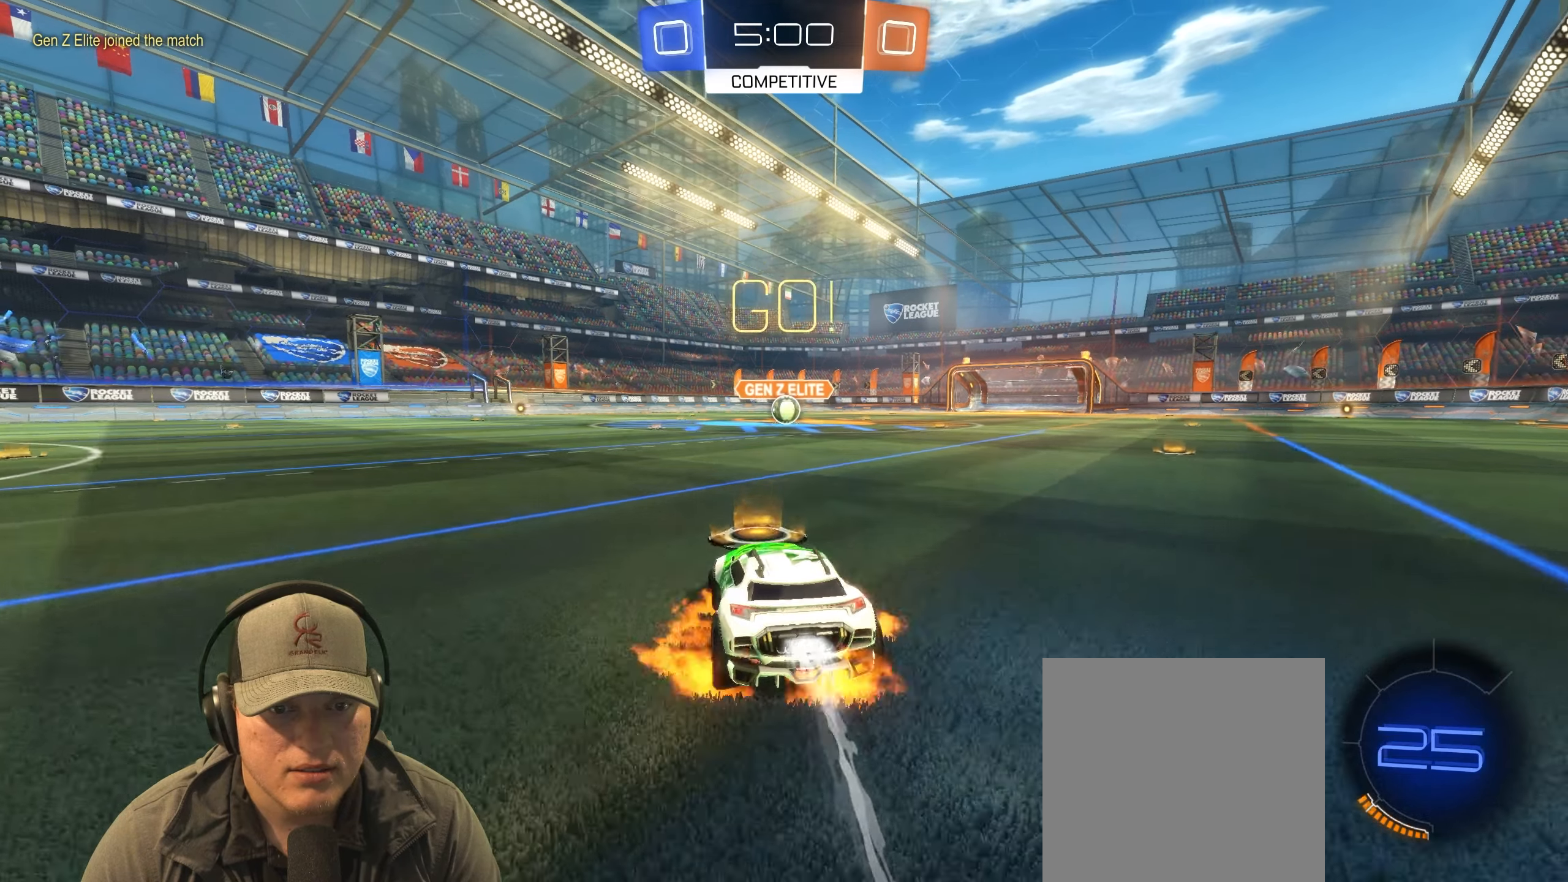
{"buttons": ["L1", "R1", "R2"], "left_stick": "down-right", "right_stick": "center", "events": [[67, "CROSS", "up"], [67, "left_stick", "up"], [117, "CROSS", "down"], [183, "left_stick", "down-right"], [217, "CROSS", "up"]]}
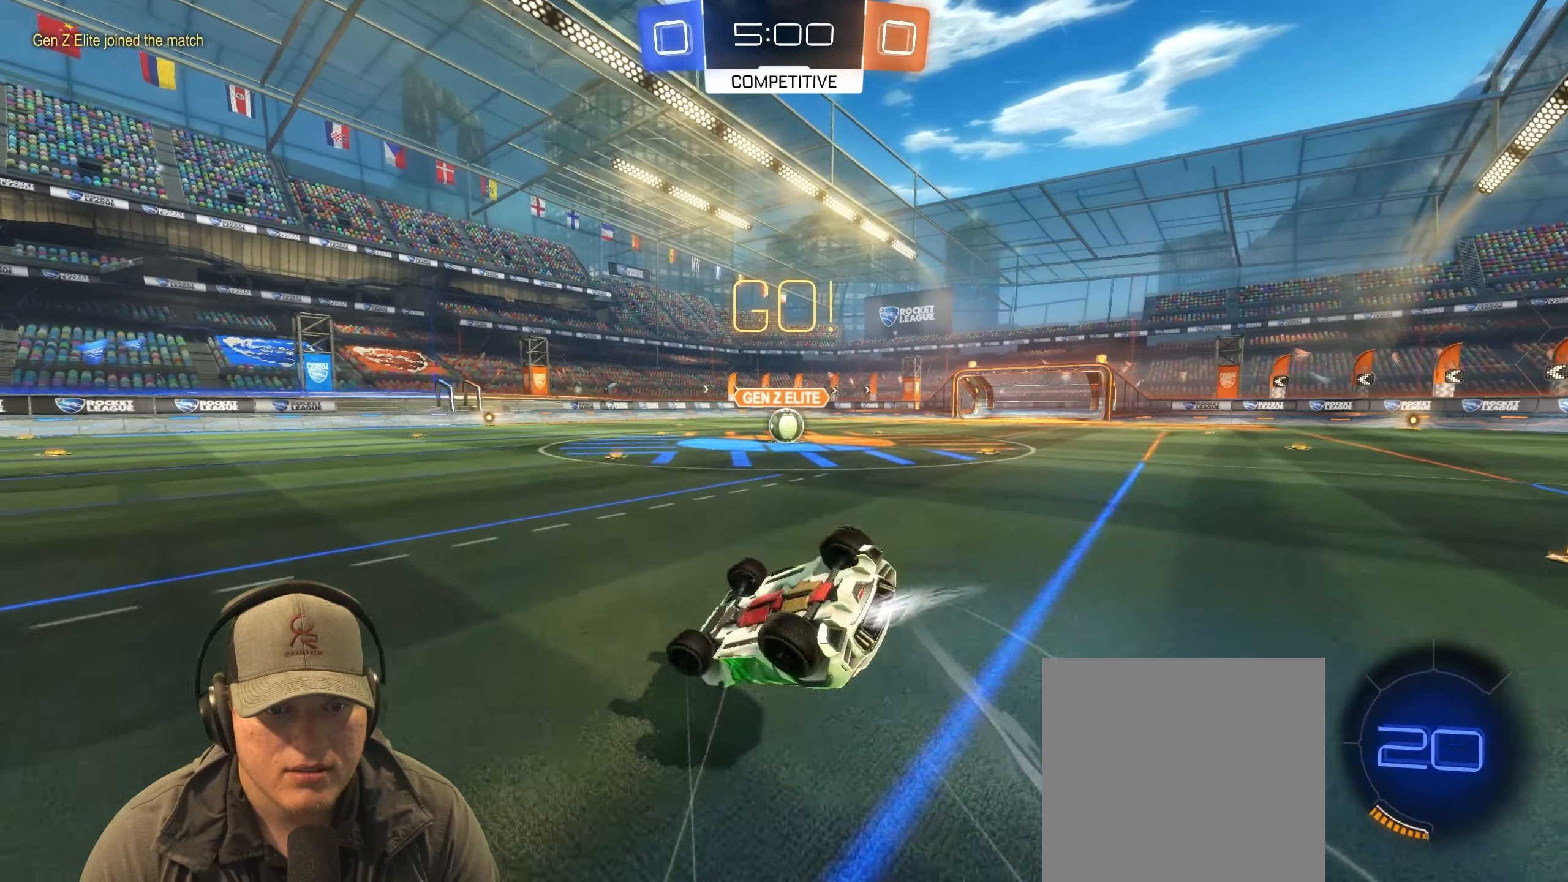
{"buttons": [], "left_stick": "center", "right_stick": "center", "events": [[283, "R1", "up"], [317, "L1", "up"], [333, "R2", "up"], [350, "left_stick", "center"]]}
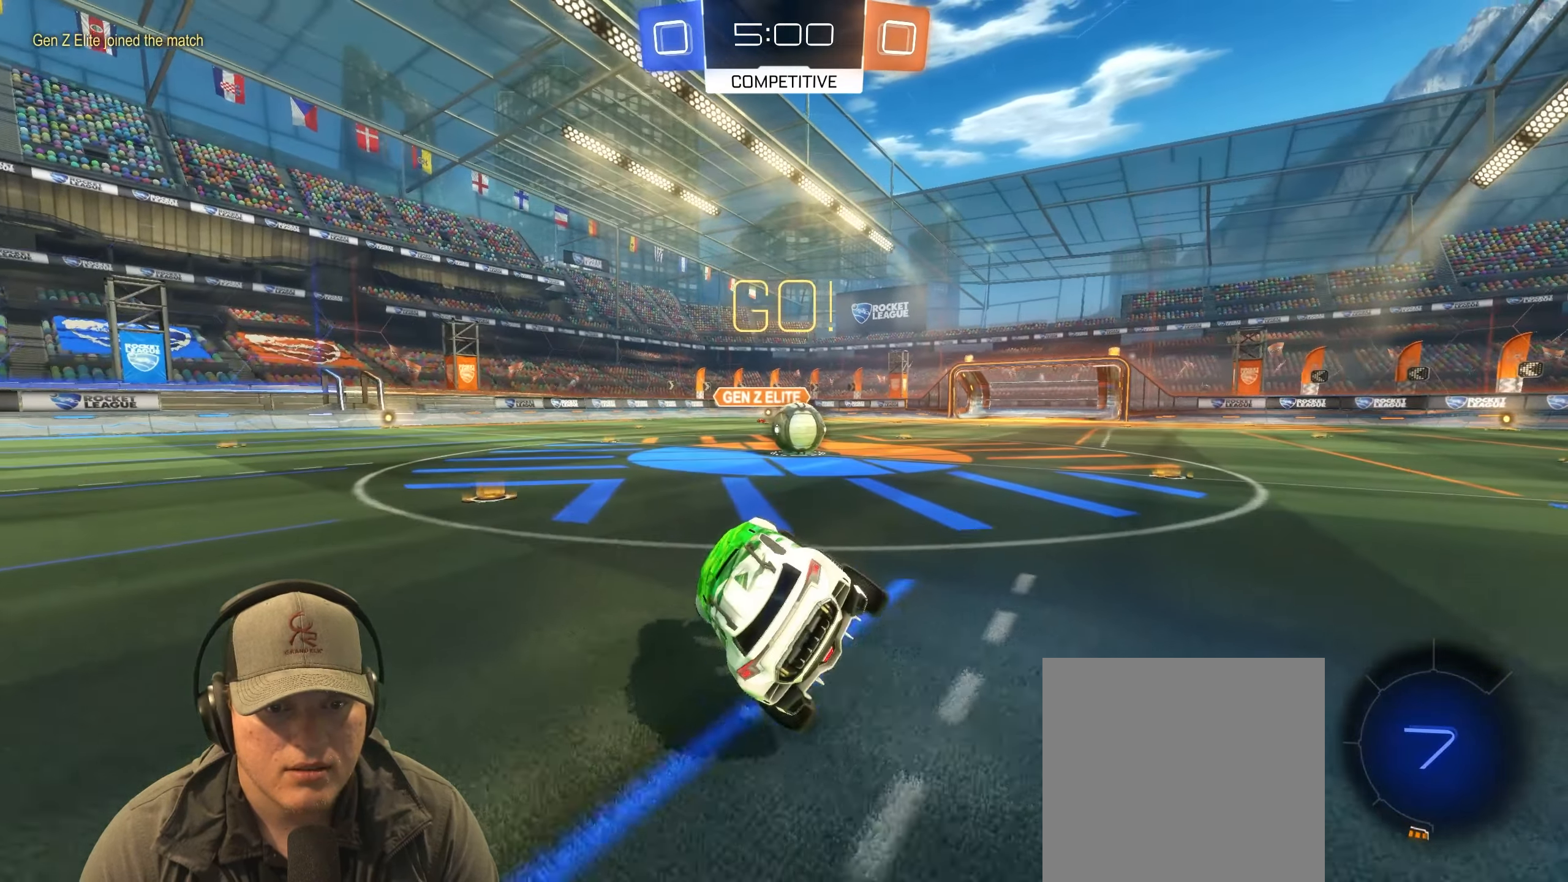
{"buttons": ["R2"], "left_stick": "right", "right_stick": "center", "events": [[67, "left_stick", "right"], [233, "left_stick", "center"], [333, "left_stick", "right"], [367, "R2", "down"]]}
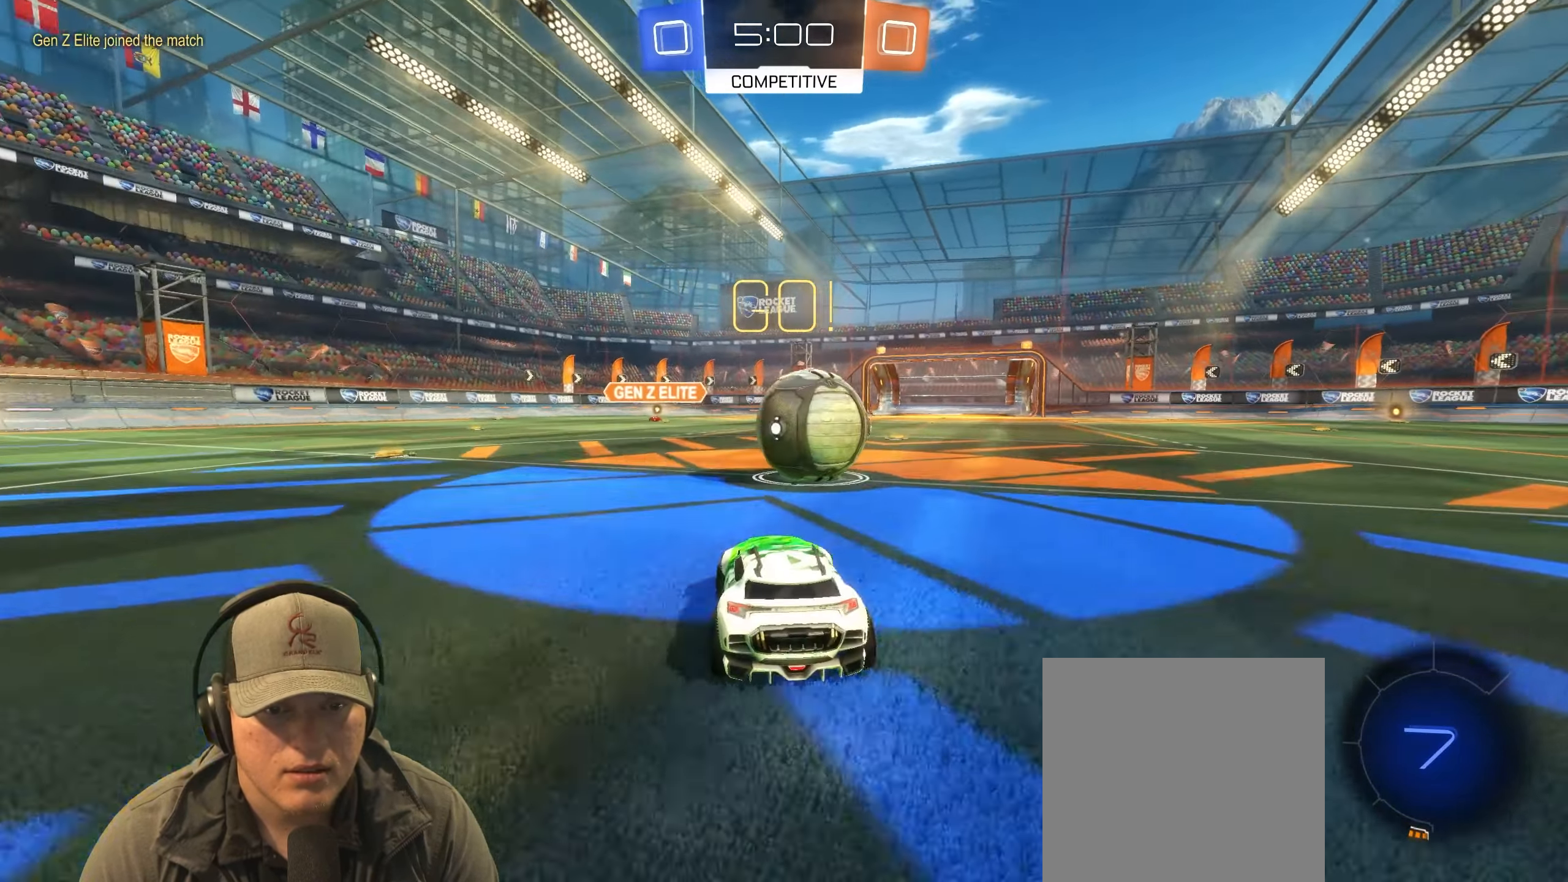
{"buttons": ["L1", "R1", "R2"], "left_stick": "down-right", "right_stick": "center", "events": [[83, "left_stick", "center"], [133, "left_stick", "up-left"], [150, "R1", "down"], [183, "CROSS", "down"], [183, "L1", "down"], [250, "left_stick", "up-right"], [267, "CROSS", "up"], [317, "CROSS", "down"], [367, "left_stick", "down-right"], [450, "CROSS", "up"]]}
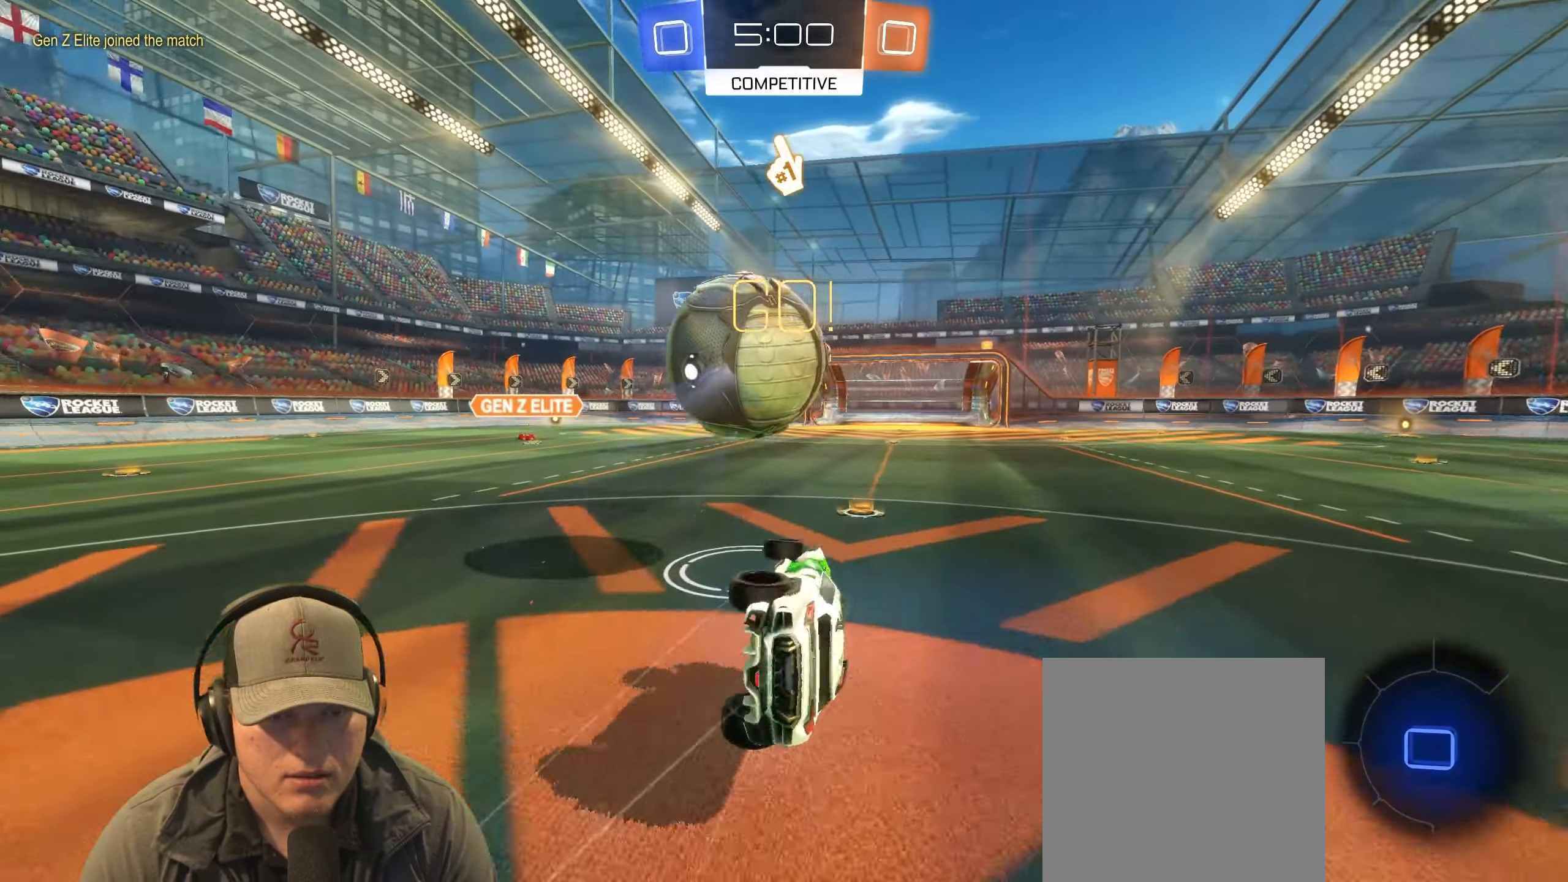
{"buttons": [], "left_stick": "center", "right_stick": "center", "events": [[317, "R1", "up"], [317, "R2", "up"], [383, "L1", "up"], [433, "left_stick", "center"]]}
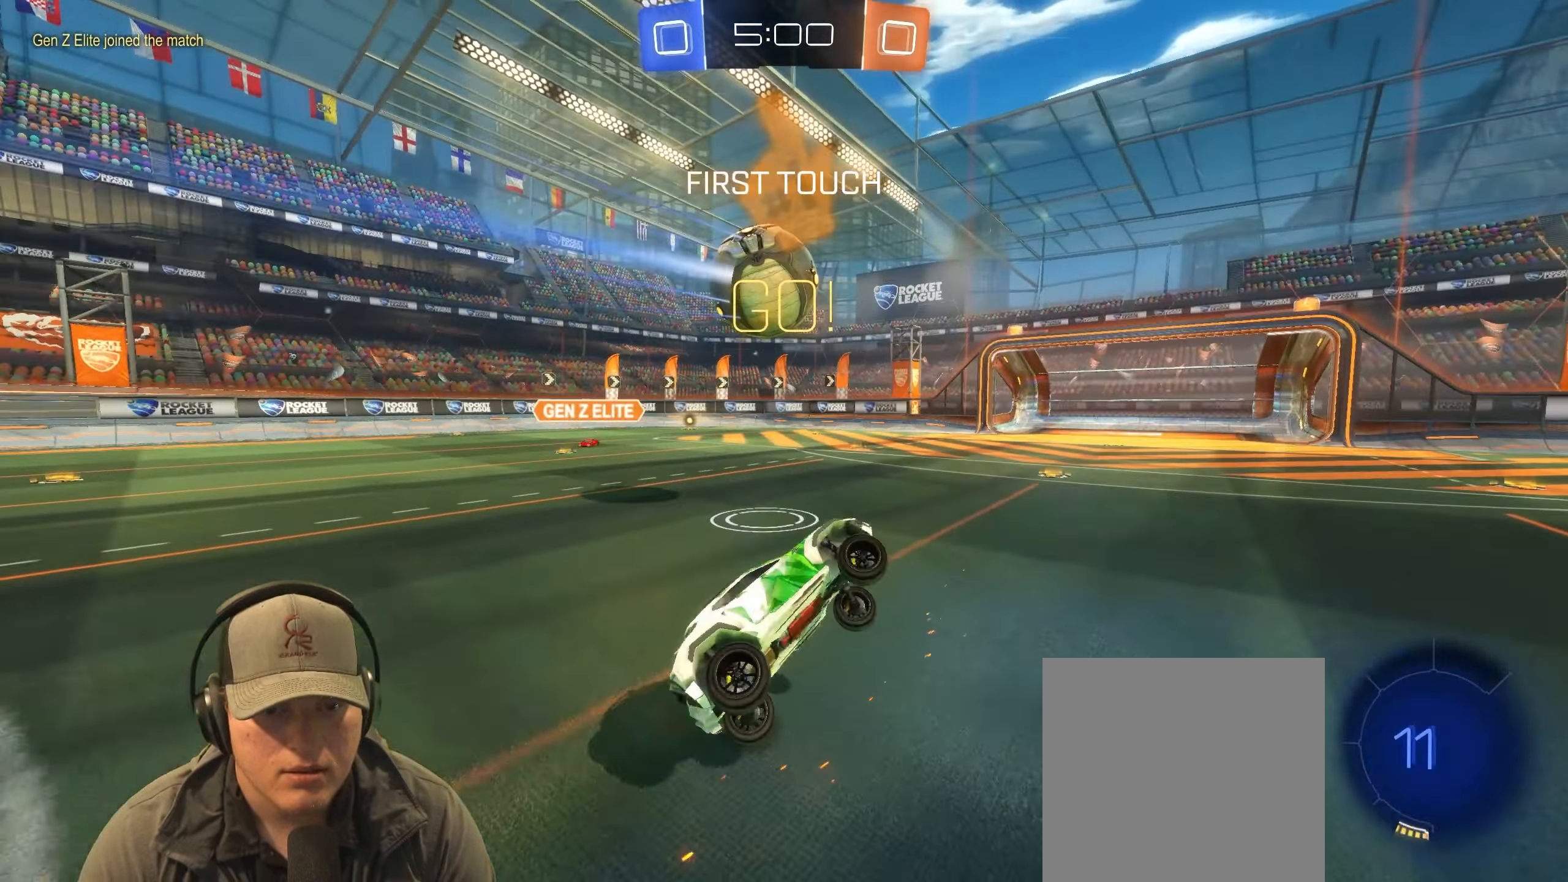
{"buttons": [], "left_stick": "left", "right_stick": "center", "events": [[217, "left_stick", "left"]]}
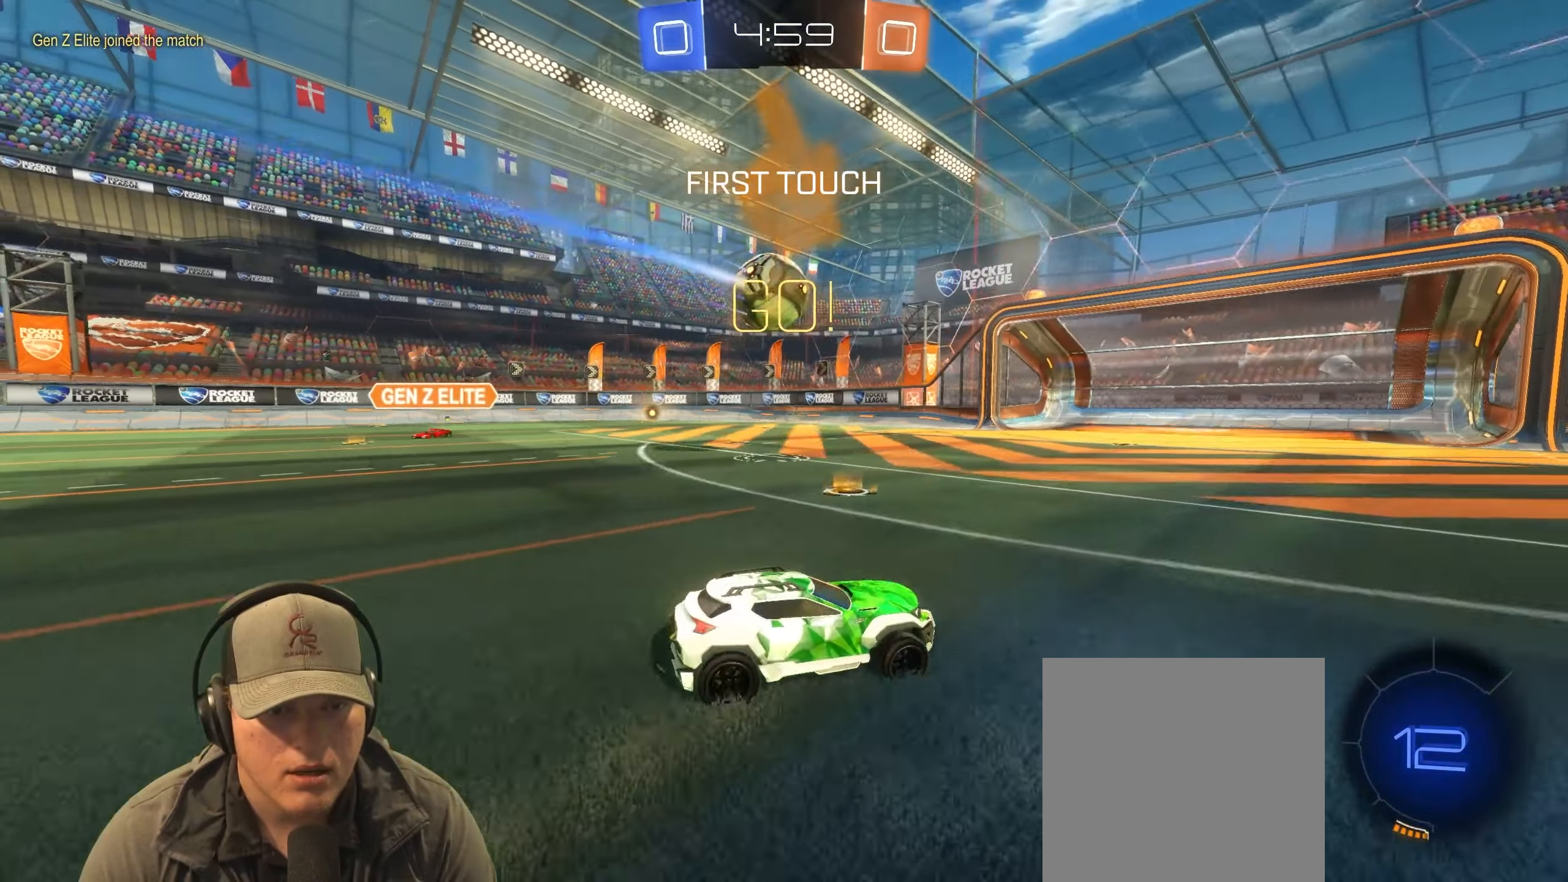
{"buttons": [], "left_stick": "center", "right_stick": "center", "events": [[383, "left_stick", "center"]]}
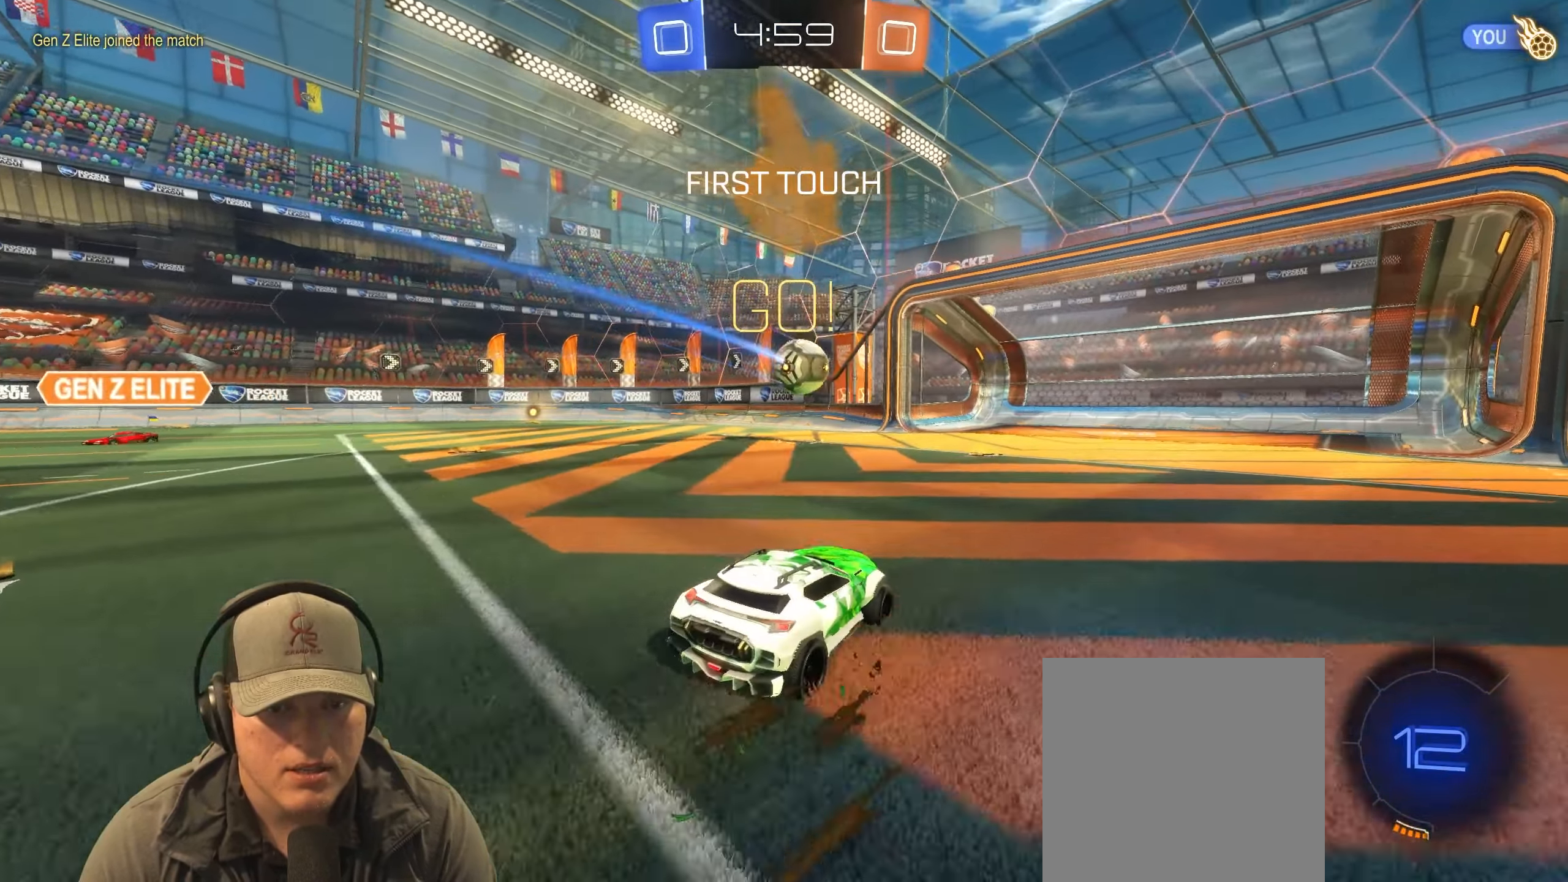
{"buttons": ["R2"], "left_stick": "center", "right_stick": "center", "events": [[217, "R2", "down"]]}
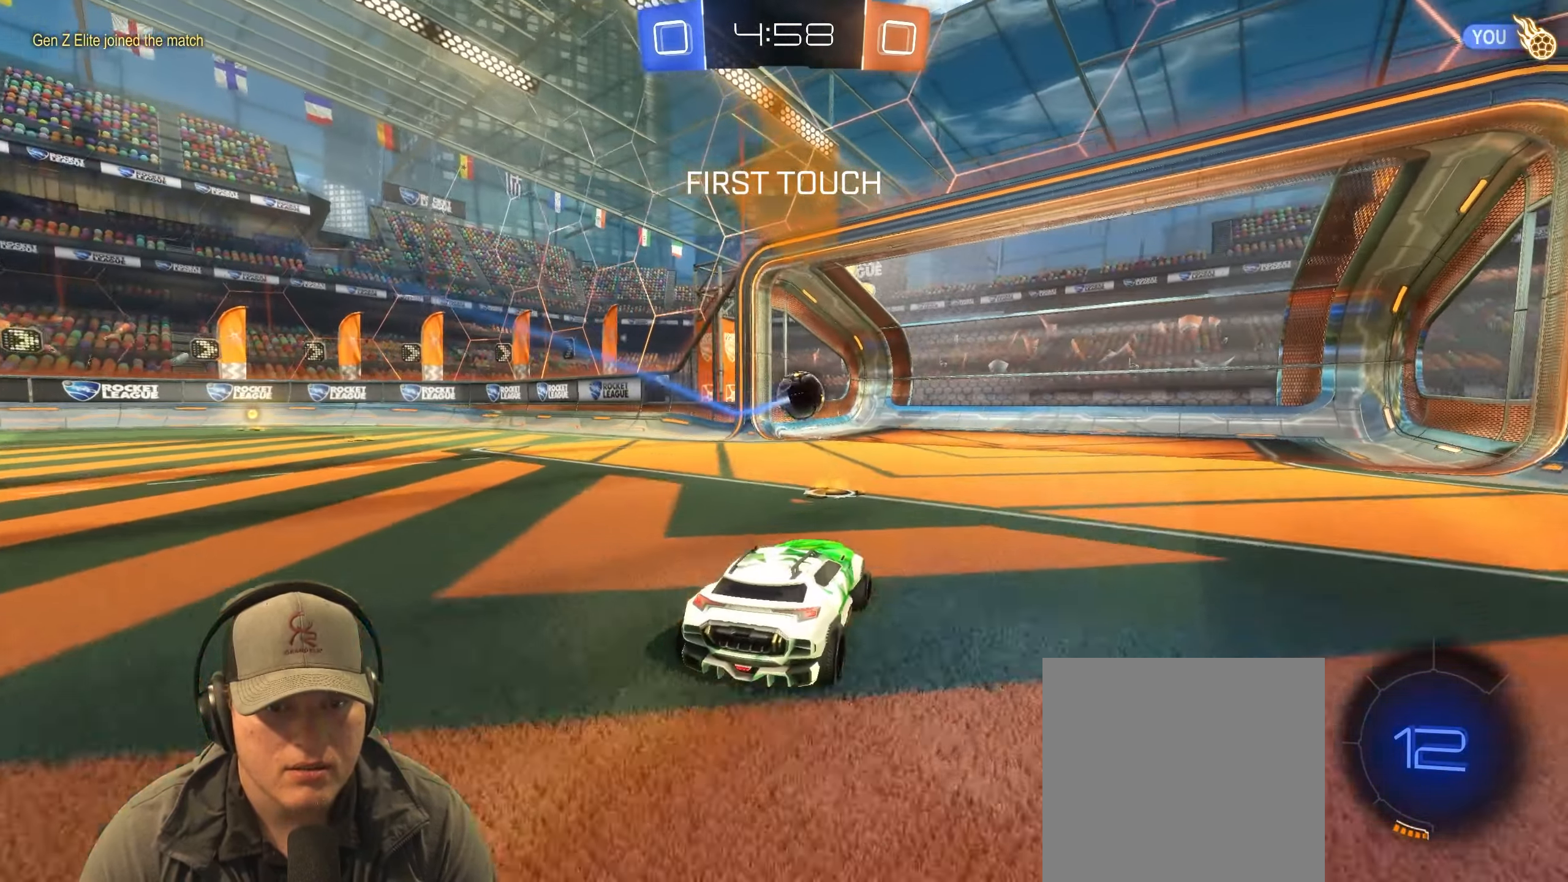
{"buttons": [], "left_stick": "center", "right_stick": "center", "events": [[17, "R2", "up"], [100, "left_stick", "right"], [383, "left_stick", "center"]]}
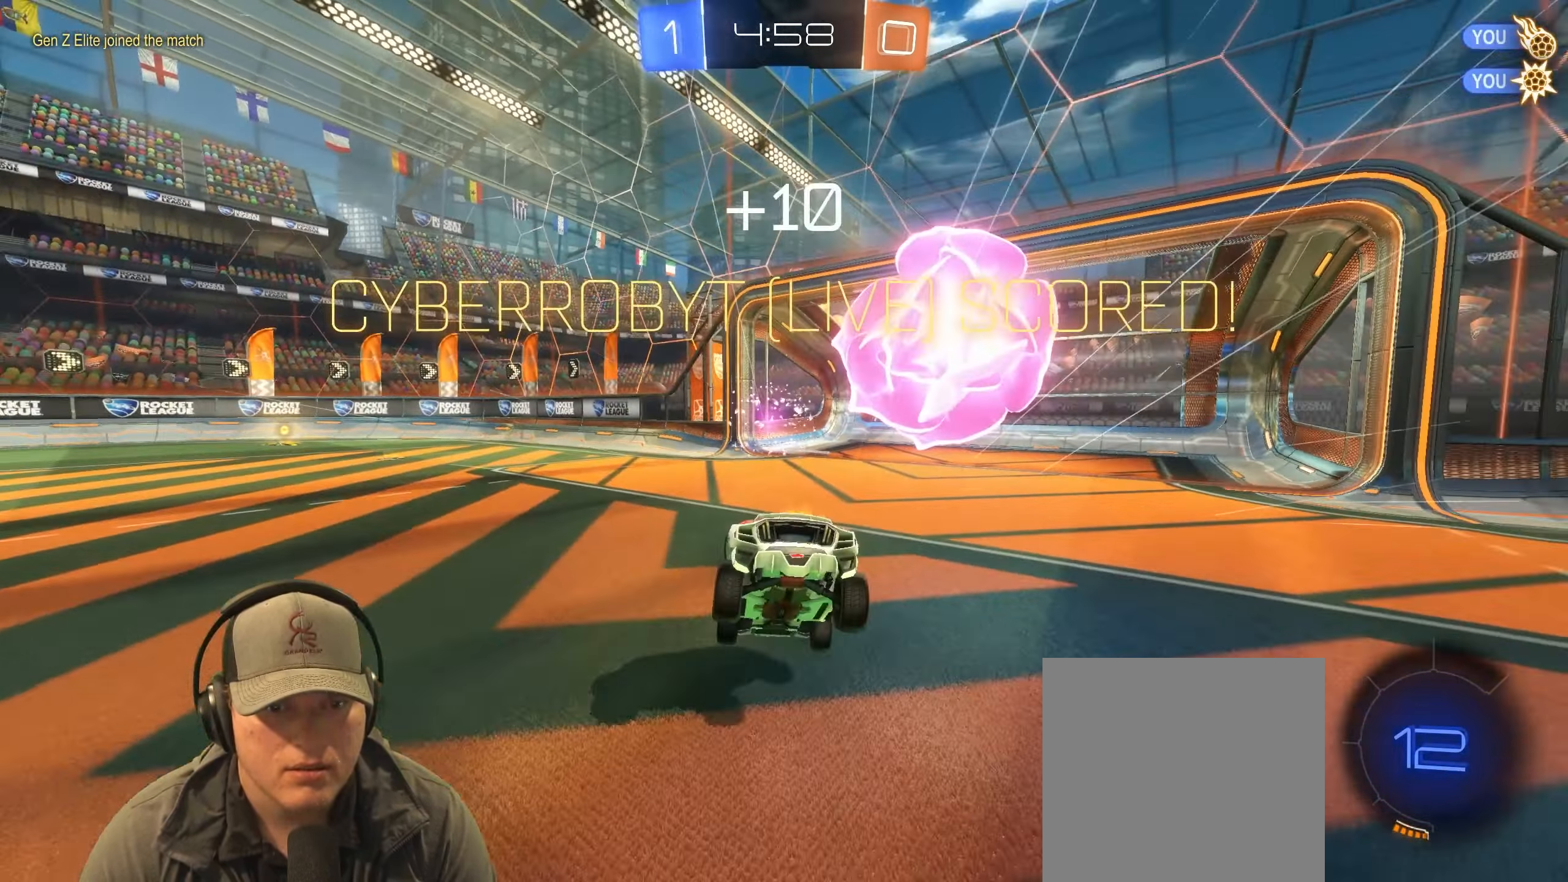
{"buttons": ["L1"], "left_stick": "down", "right_stick": "center", "events": [[17, "left_stick", "down"], [200, "CROSS", "down"], [333, "CROSS", "up"], [400, "L1", "down"]]}
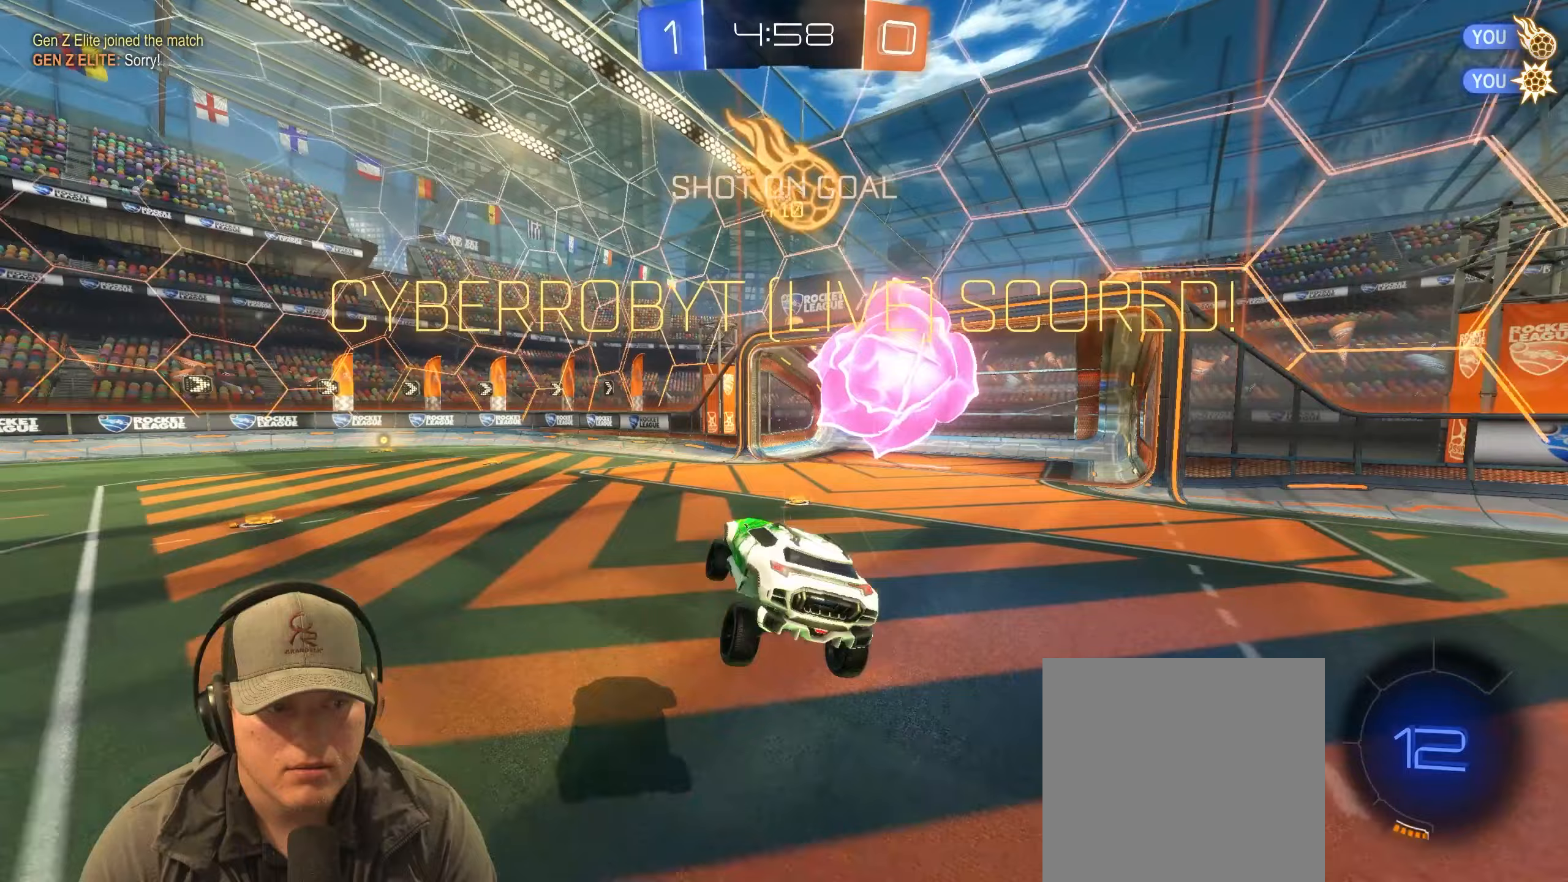
{"buttons": ["L1"], "left_stick": "up-right", "right_stick": "center", "events": [[300, "left_stick", "up-right"]]}
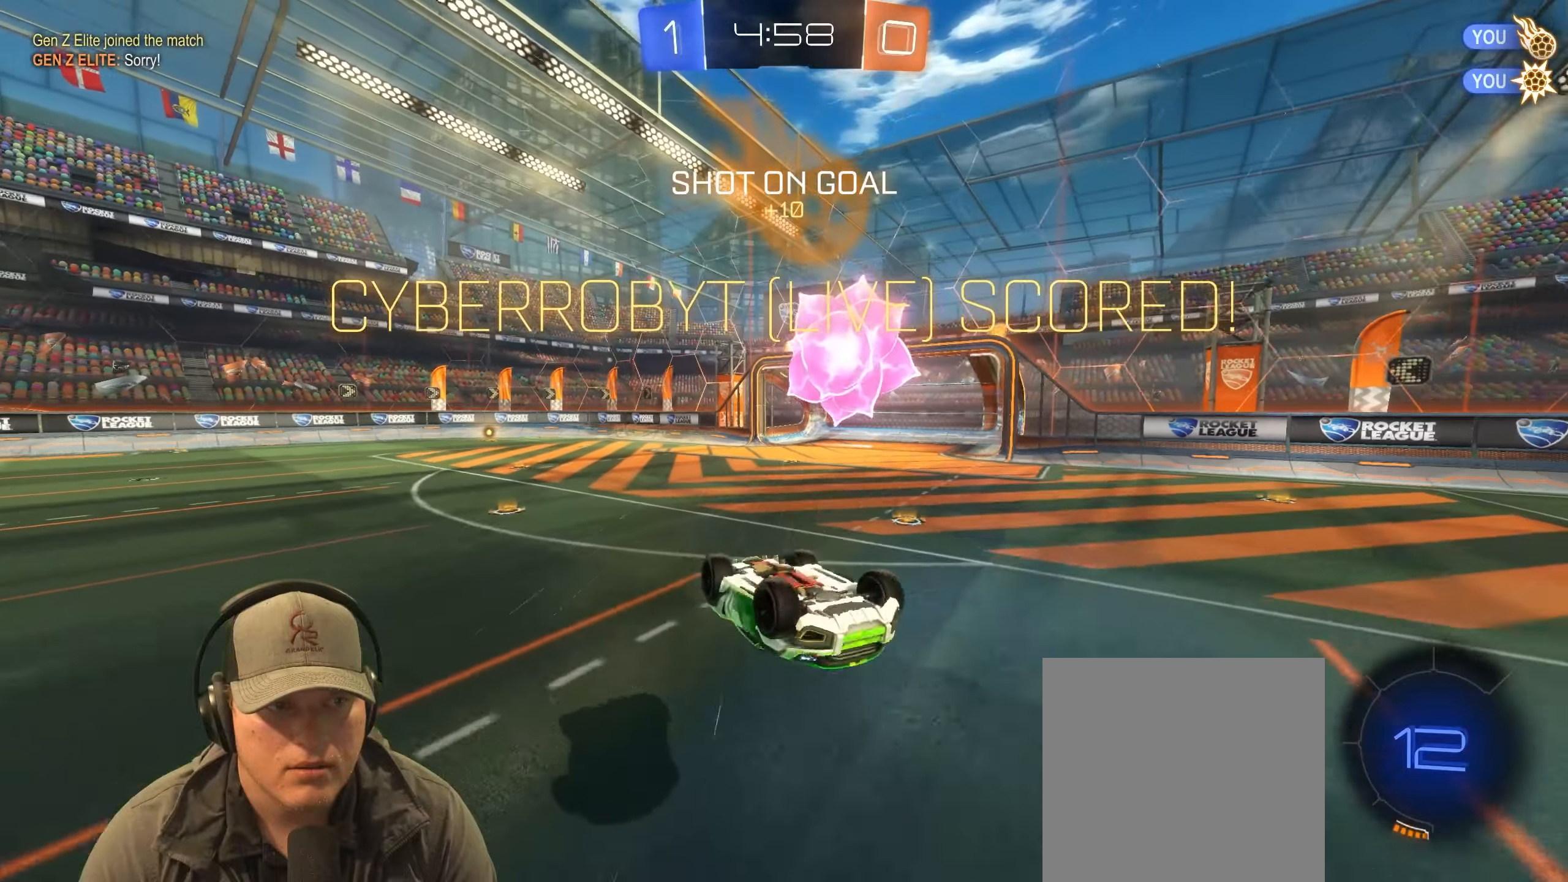
{"buttons": [], "left_stick": "center", "right_stick": "center", "events": [[267, "L1", "up"], [267, "left_stick", "center"]]}
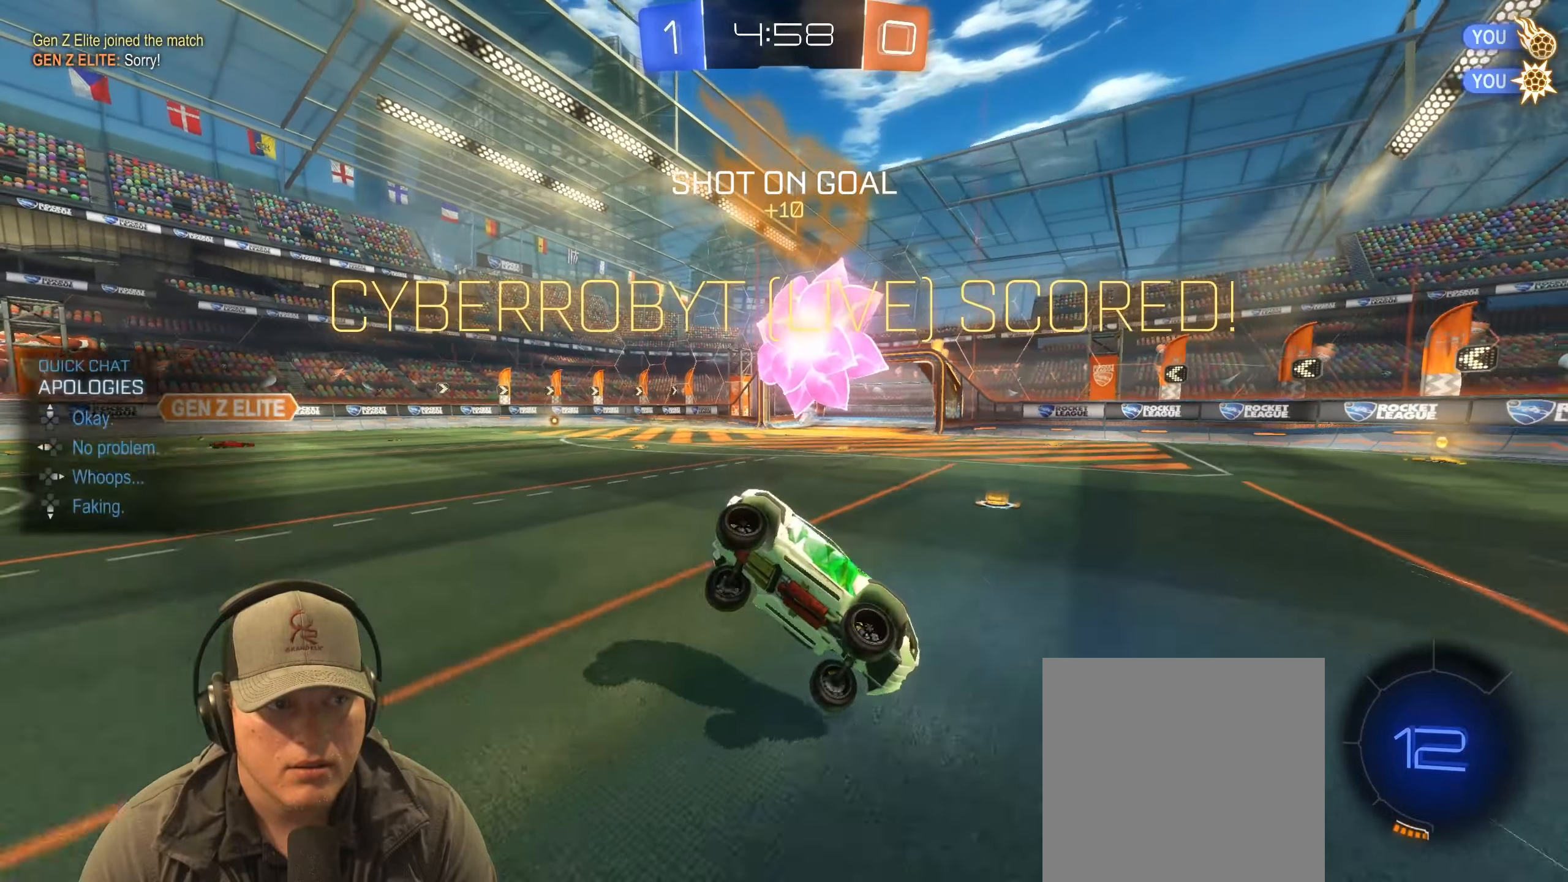
{"buttons": [], "left_stick": "center", "right_stick": "center", "events": []}
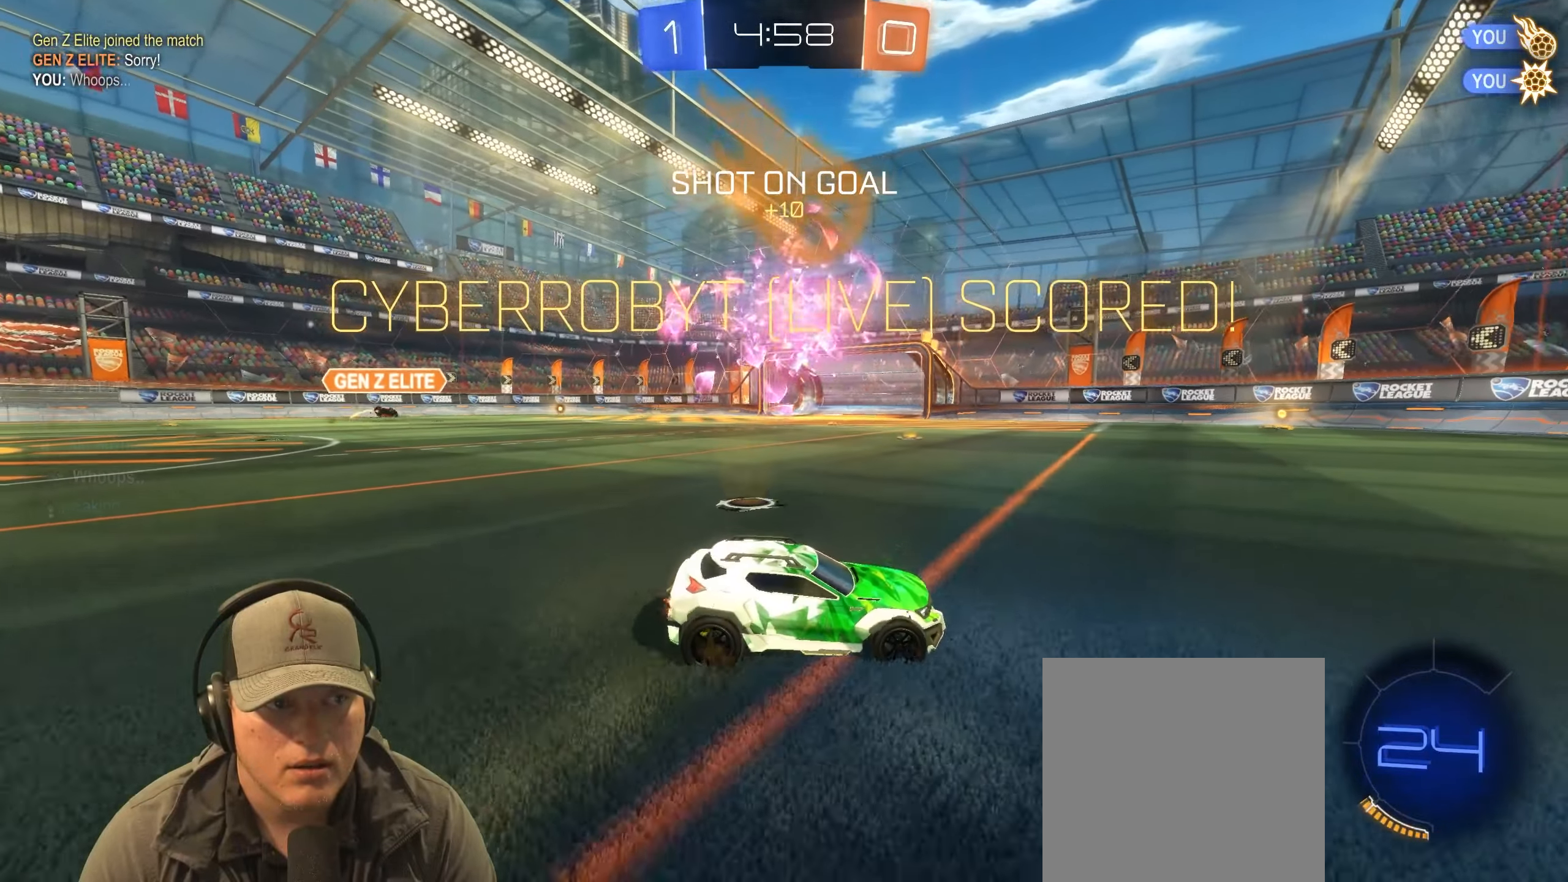
{"buttons": [], "left_stick": "down", "right_stick": "center", "events": [[333, "CROSS", "down"], [333, "left_stick", "down"], [467, "CROSS", "up"]]}
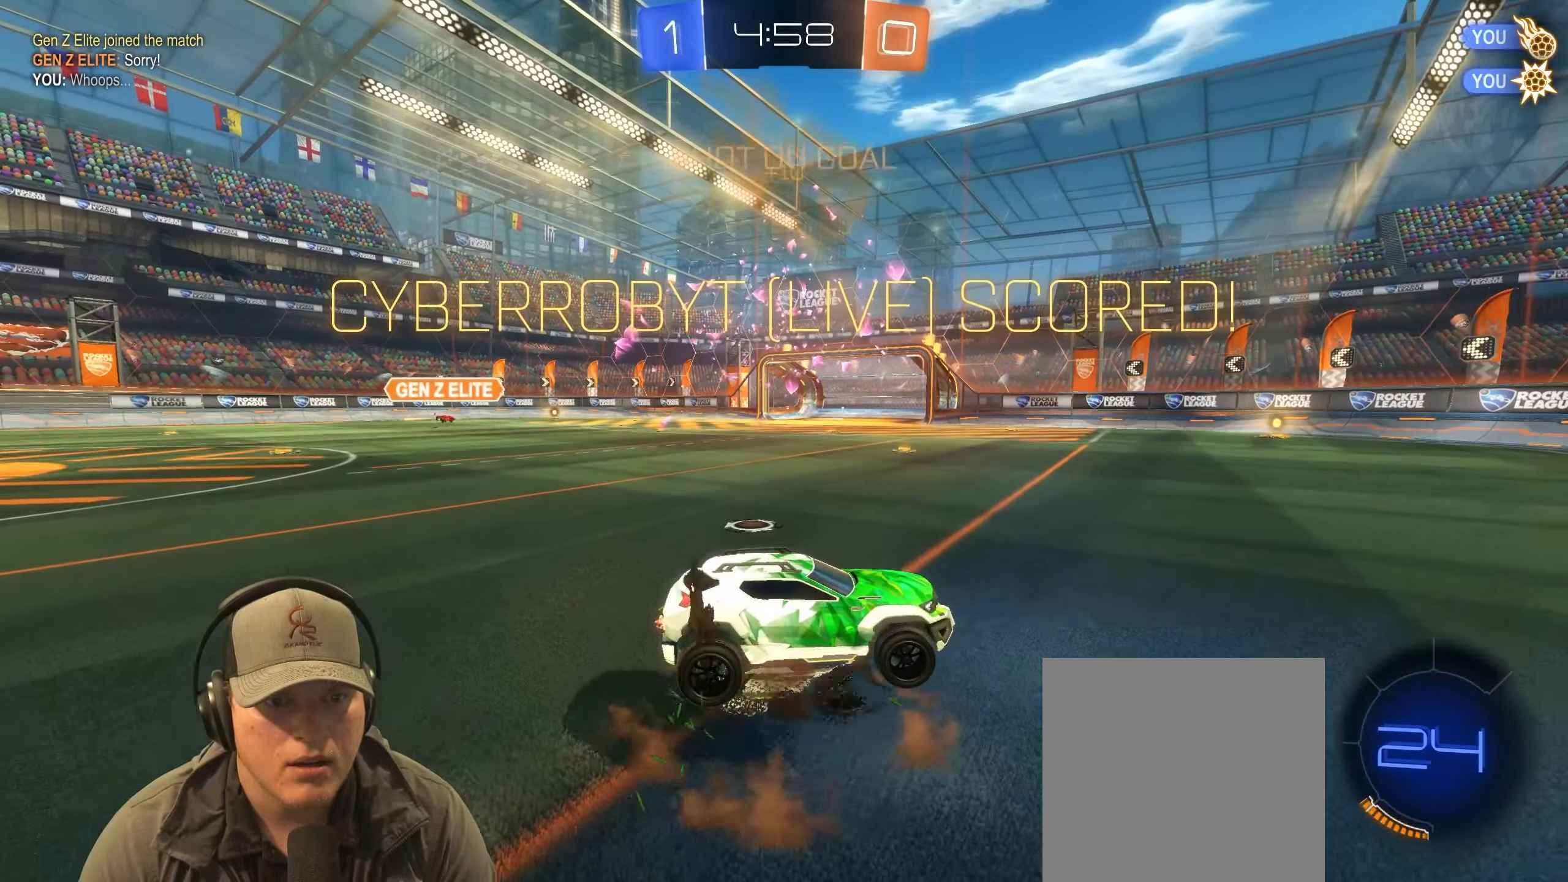
{"buttons": ["L1"], "left_stick": "up-right", "right_stick": "center", "events": [[217, "CROSS", "down"], [267, "L1", "down"], [283, "left_stick", "up-right"], [350, "CROSS", "up"]]}
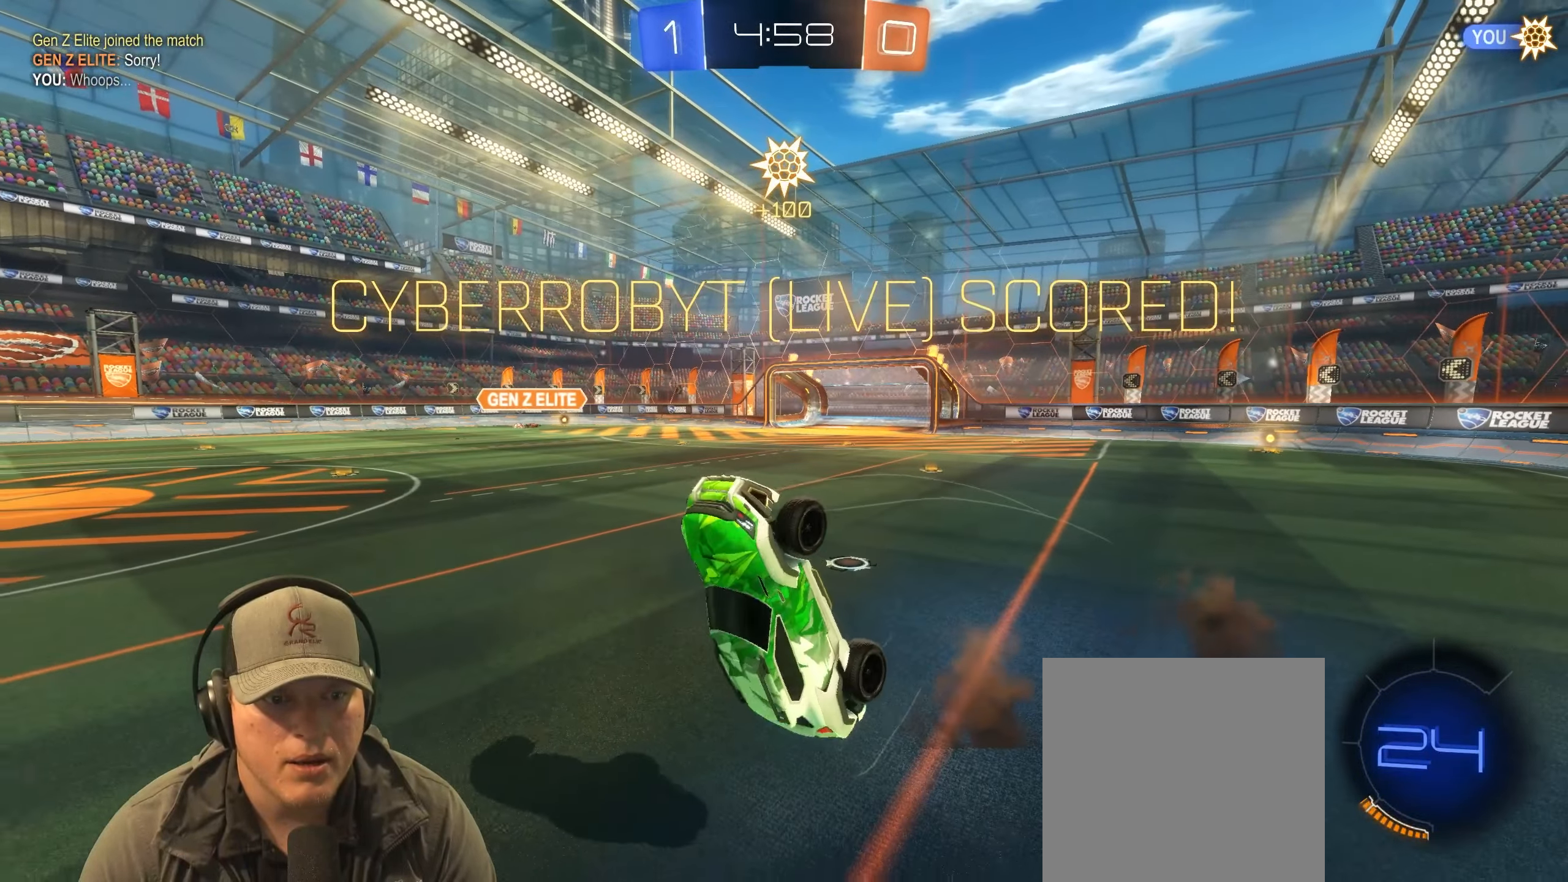
{"buttons": [], "left_stick": "up-right", "right_stick": "center", "events": [[400, "L1", "up"]]}
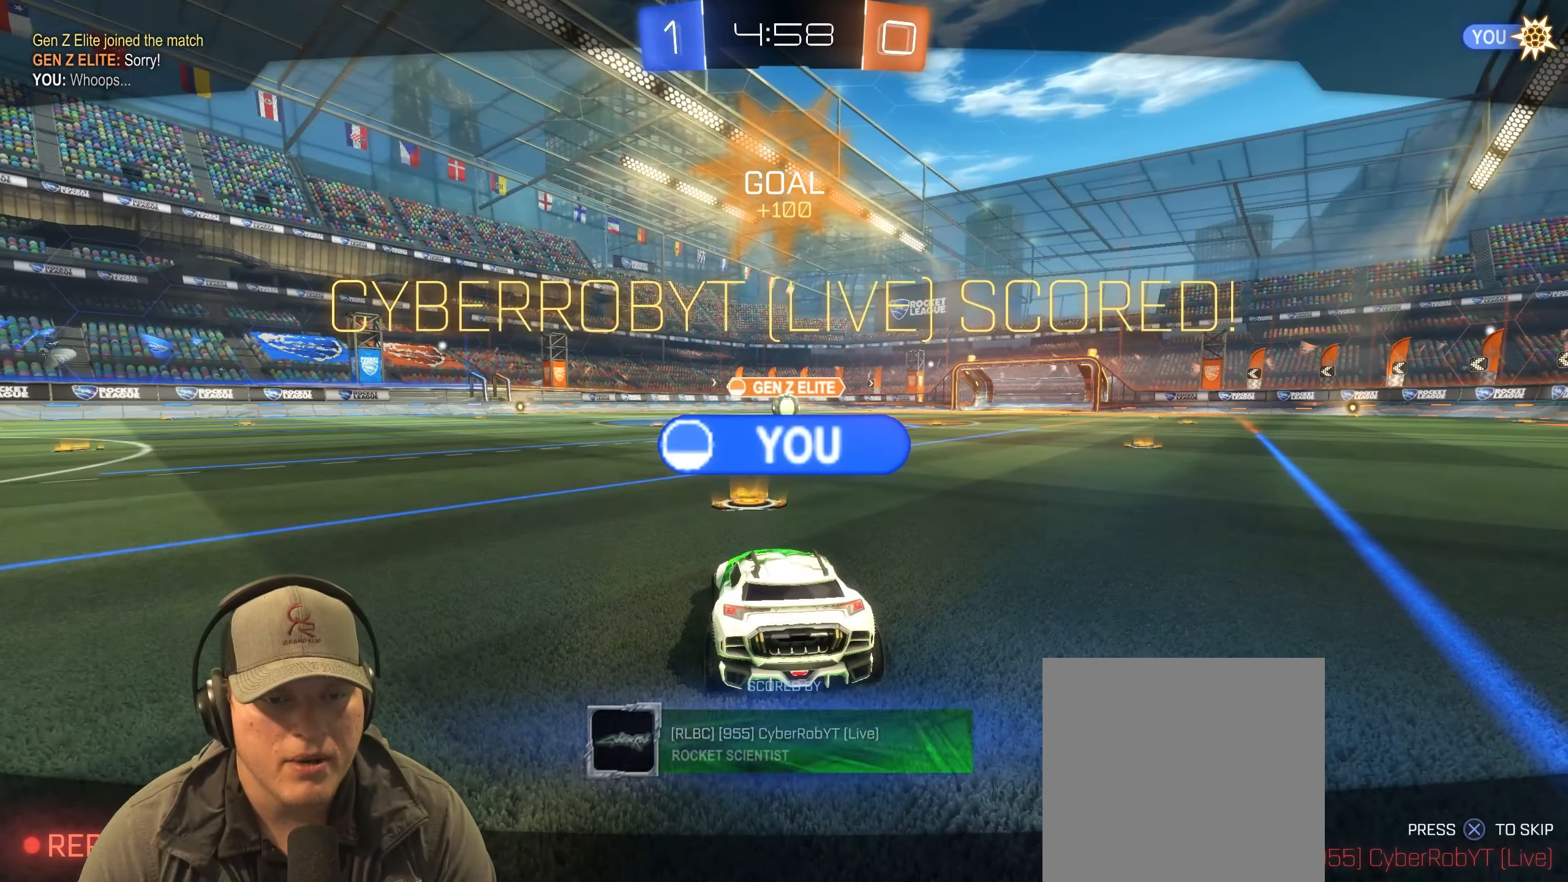
{"buttons": [], "left_stick": "center", "right_stick": "center", "events": [[17, "left_stick", "center"], [267, "CROSS", "down"], [417, "CROSS", "up"]]}
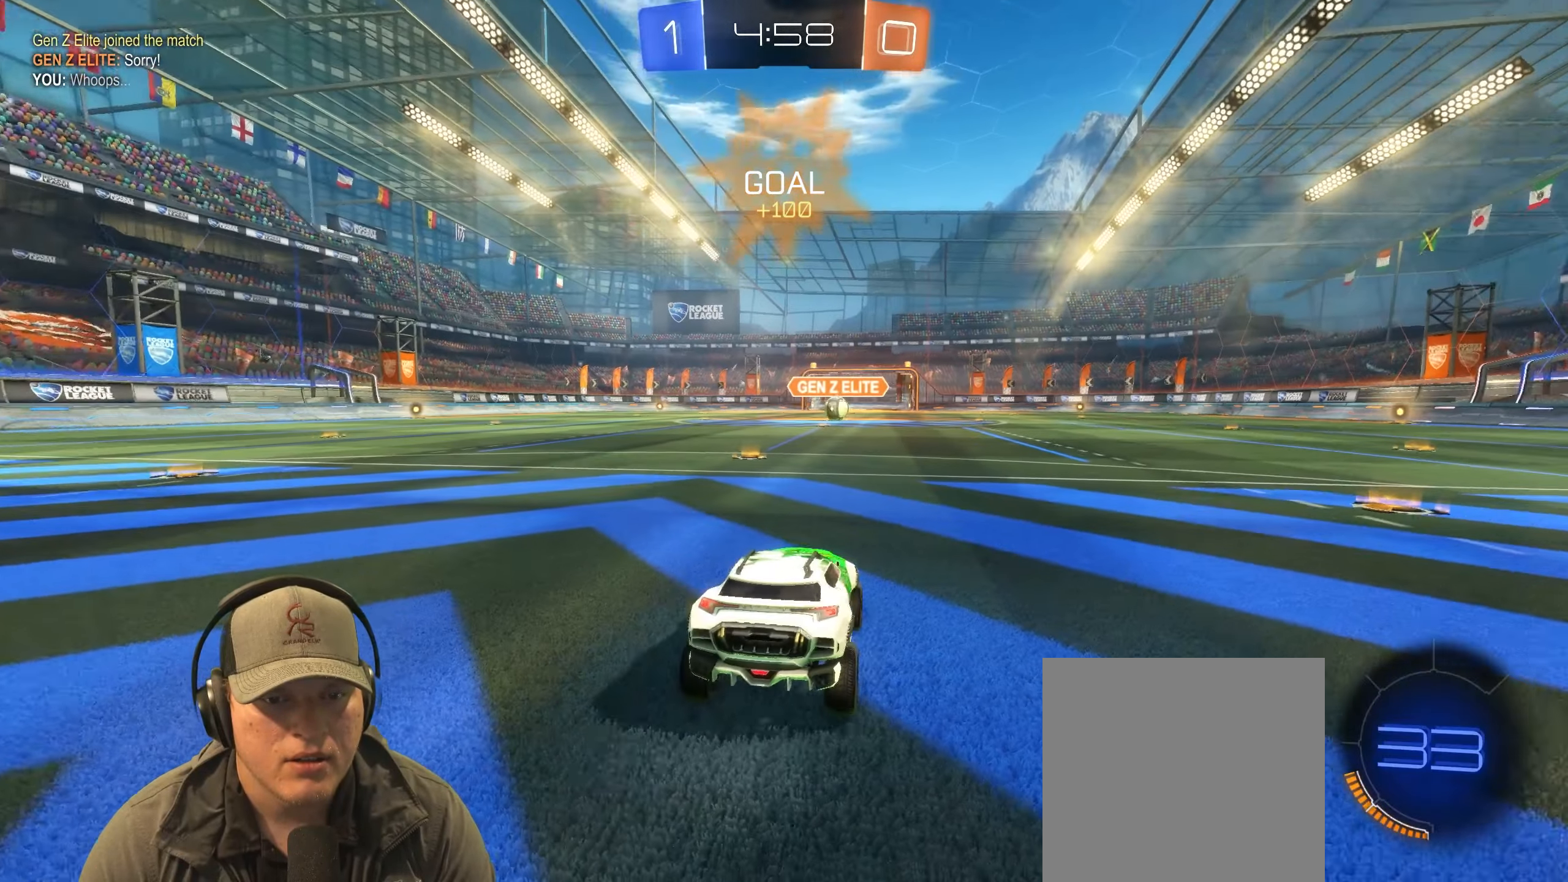
{"buttons": [], "left_stick": "center", "right_stick": "center", "events": []}
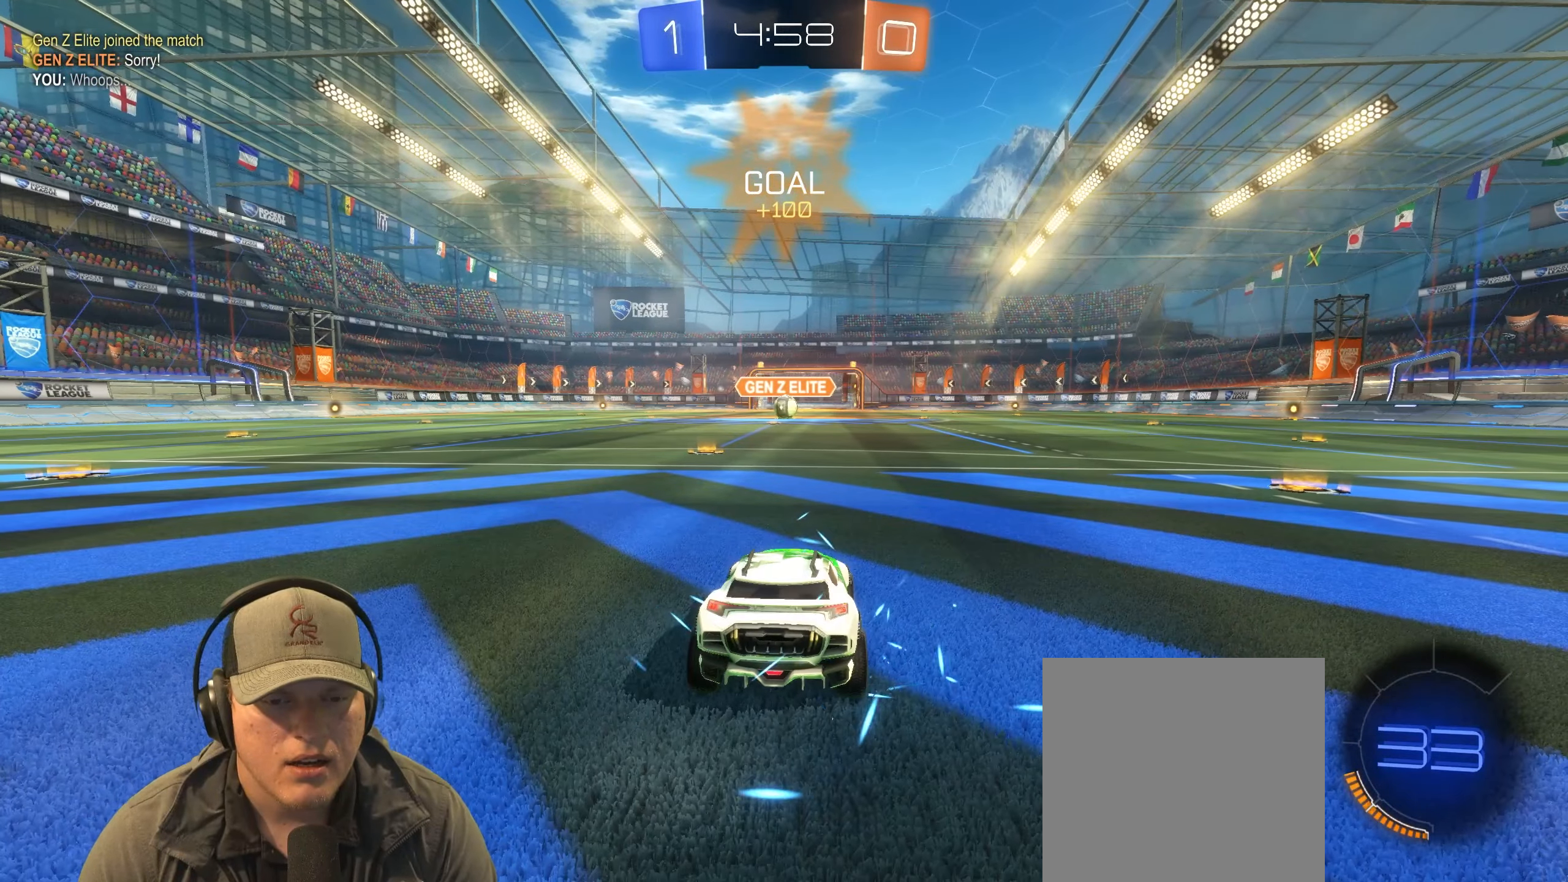
{"buttons": ["L2"], "left_stick": "left", "right_stick": "center", "events": [[333, "L2", "down"], [383, "left_stick", "left"]]}
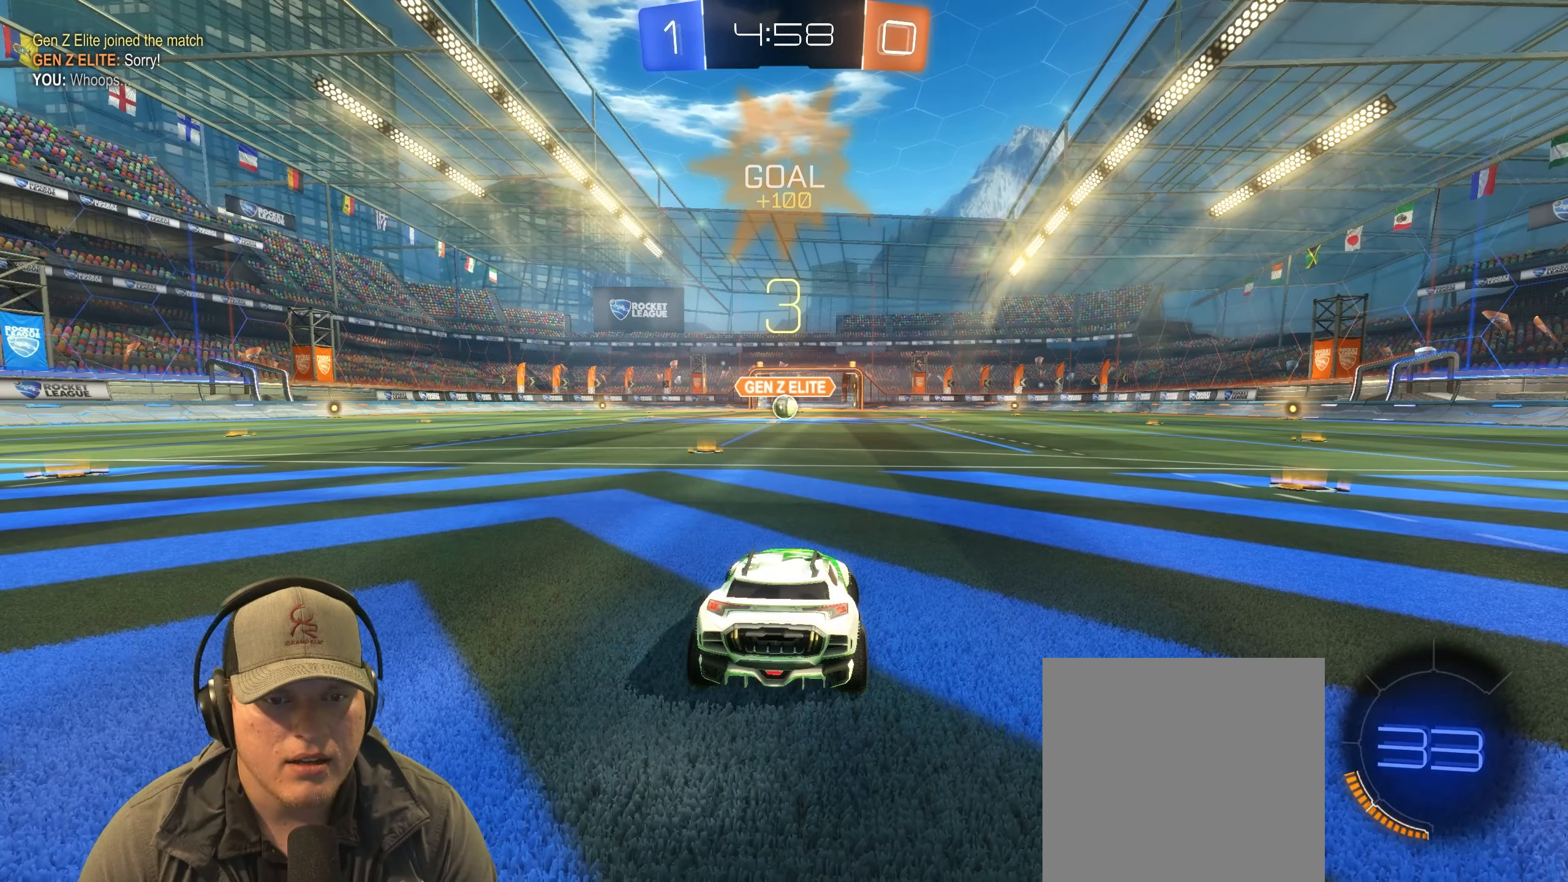
{"buttons": ["L2"], "left_stick": "center", "right_stick": "center", "events": [[183, "left_stick", "center"]]}